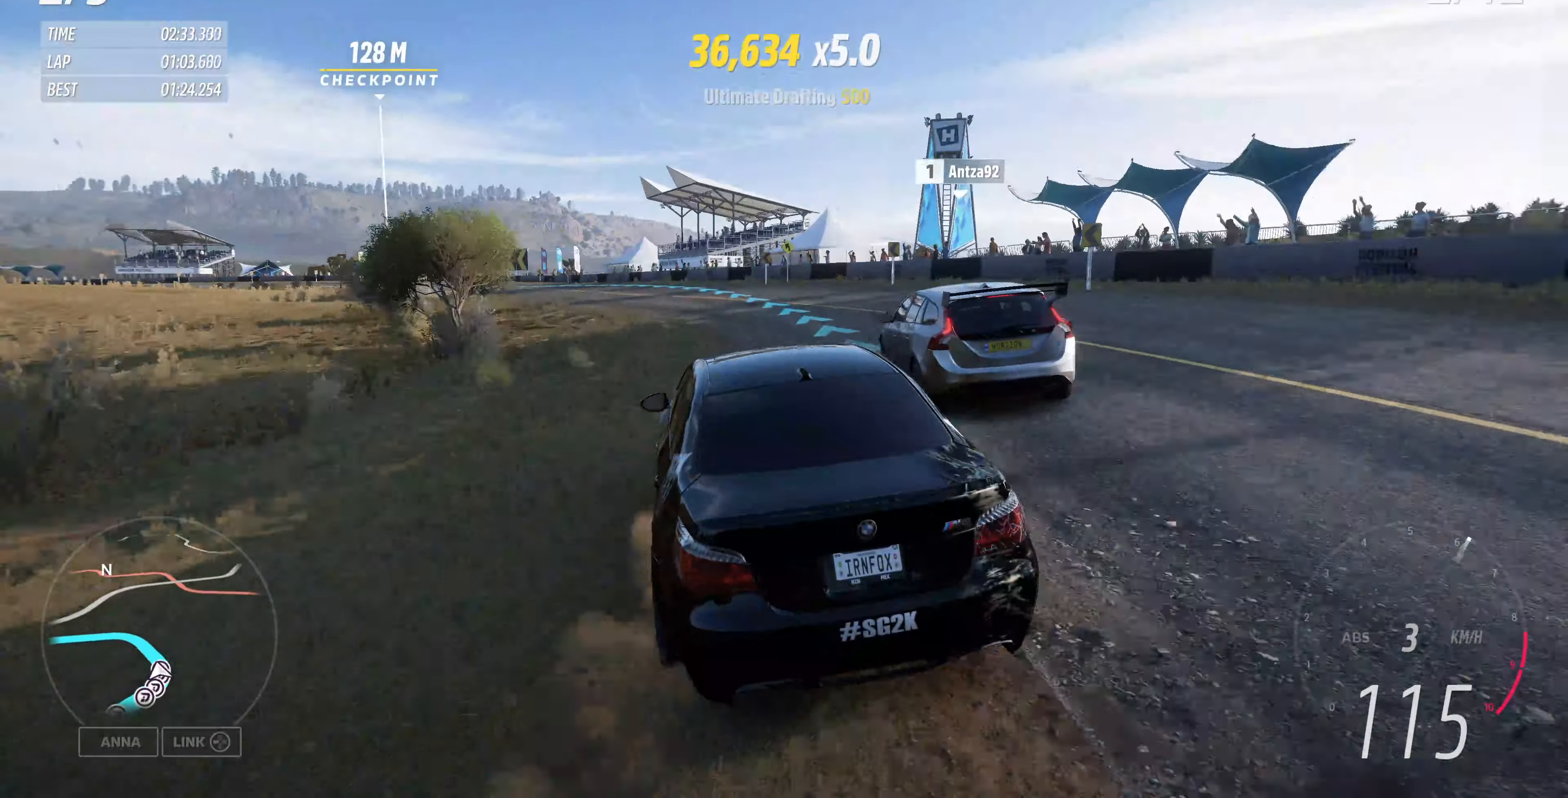
Gameplay with a controller (PlayStation layout); each line is a JSON object with the inputs held at the frame after it. "events" lists button and stick changes between this image and that frame as [ms after this image, input, new state], when the widget could be followed in between.
{"buttons": ["R2"], "left_stick": "up-left", "right_stick": "center", "events": [[100, "left_stick", "up-left"]]}
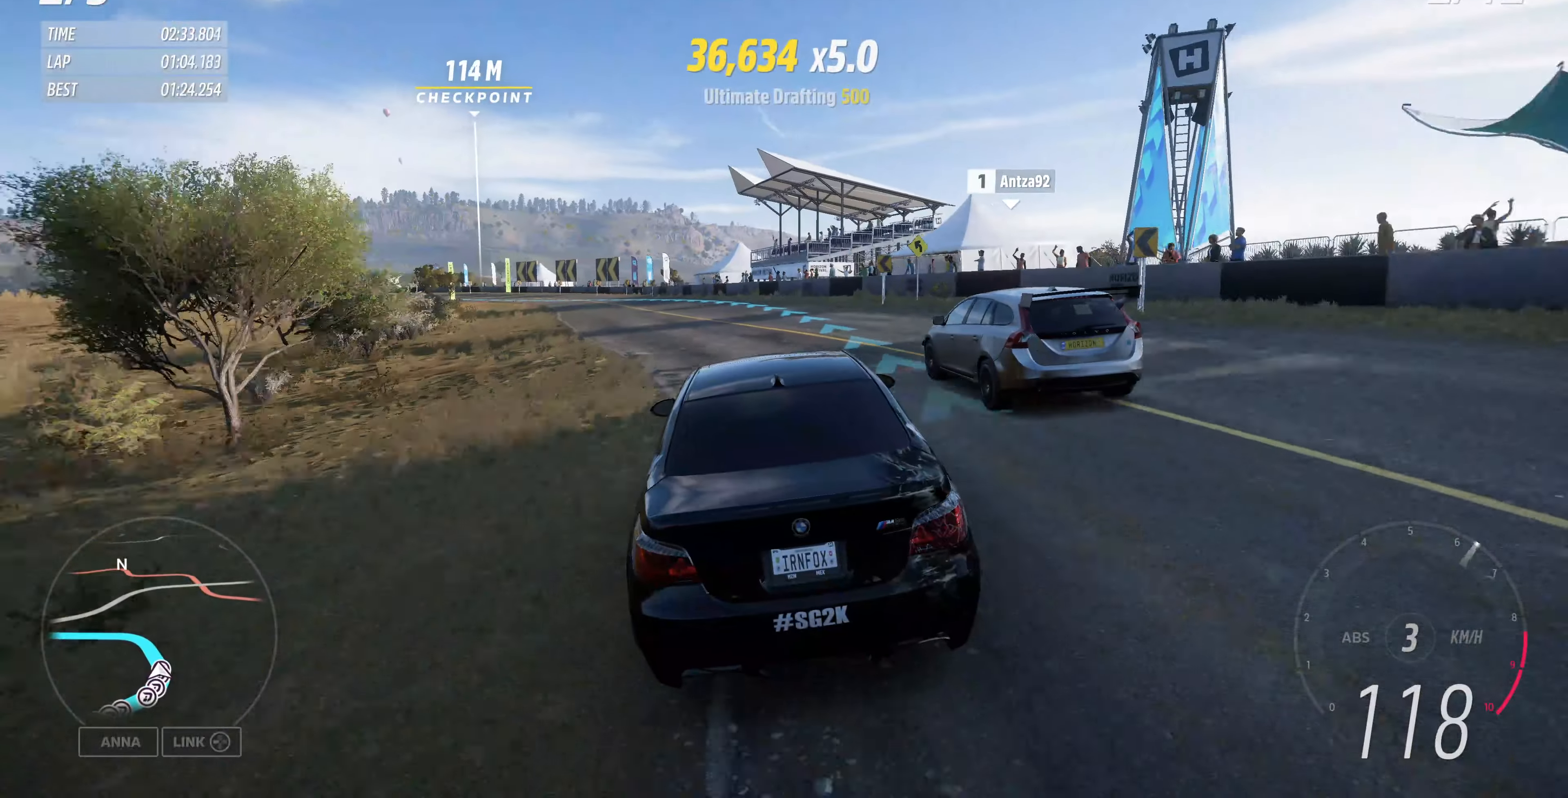
{"buttons": ["R2"], "left_stick": "up-left", "right_stick": "center", "events": []}
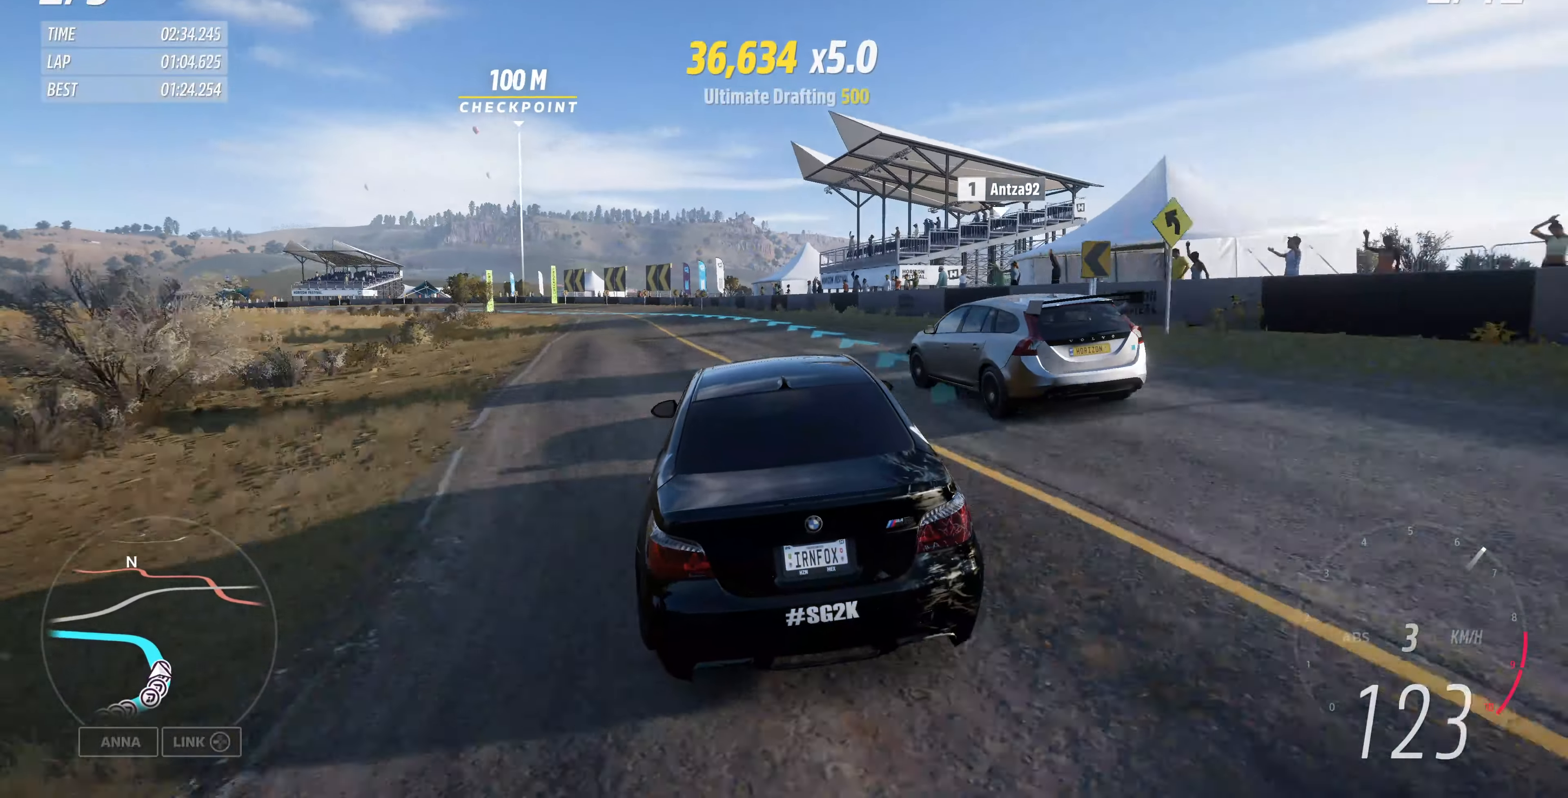
{"buttons": ["R2"], "left_stick": "up-left", "right_stick": "center", "events": []}
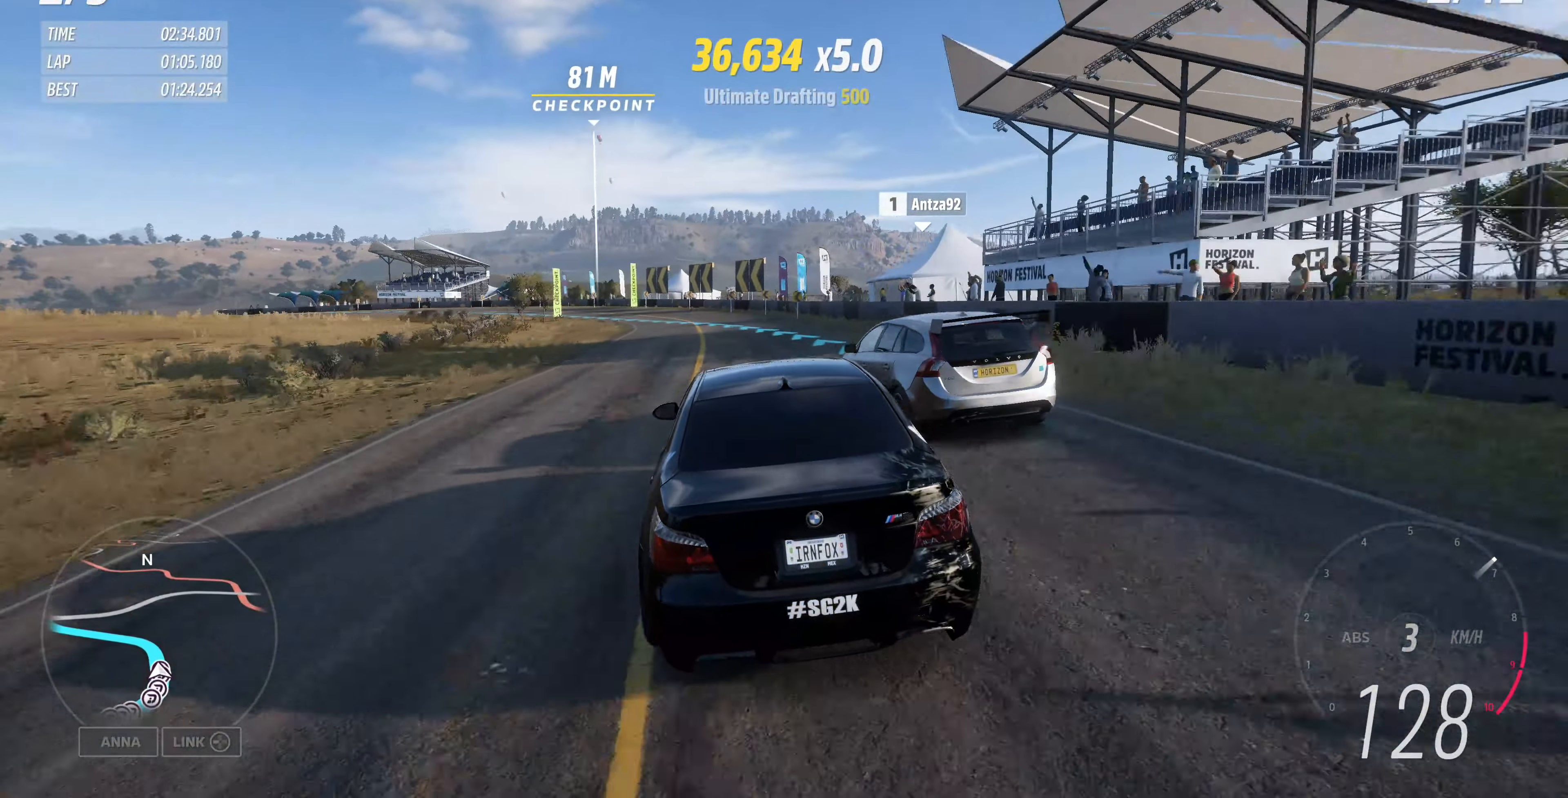
{"buttons": ["R2"], "left_stick": "up-left", "right_stick": "center", "events": []}
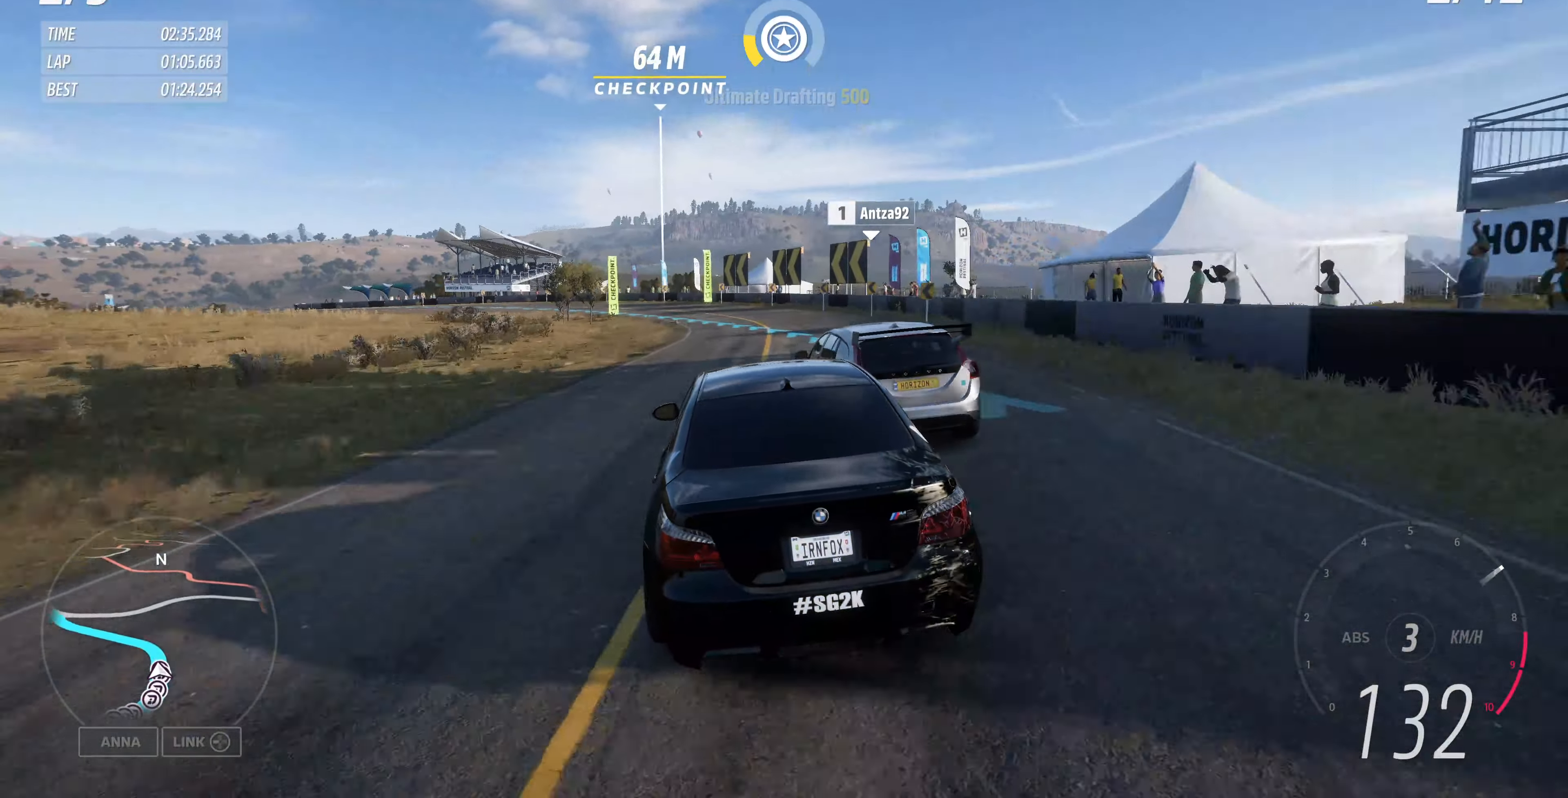
{"buttons": ["R2"], "left_stick": "up-left", "right_stick": "center", "events": [[200, "left_stick", "up"], [366, "left_stick", "up-left"]]}
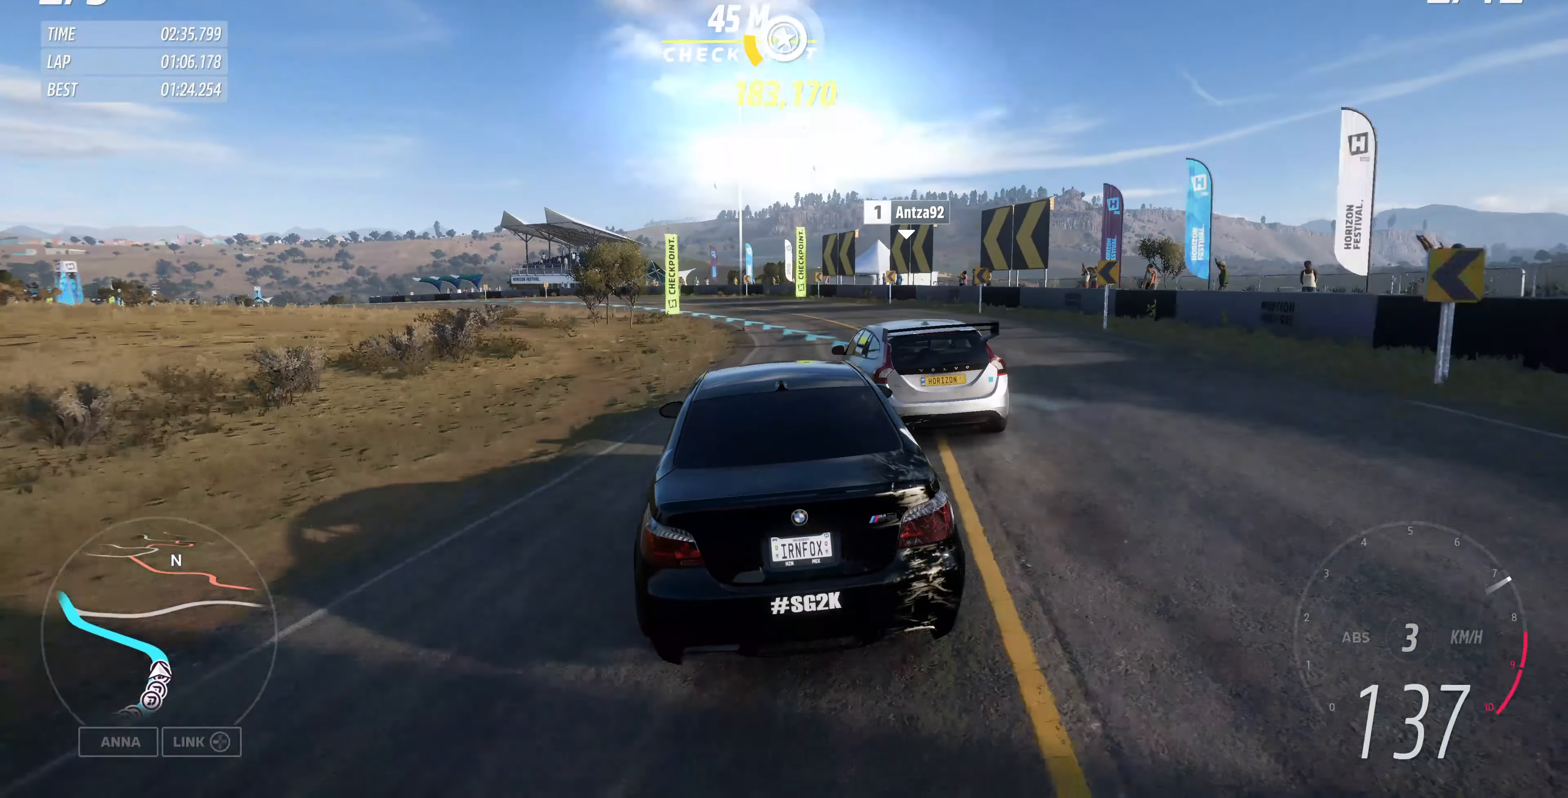
{"buttons": ["R2"], "left_stick": "up-left", "right_stick": "center", "events": []}
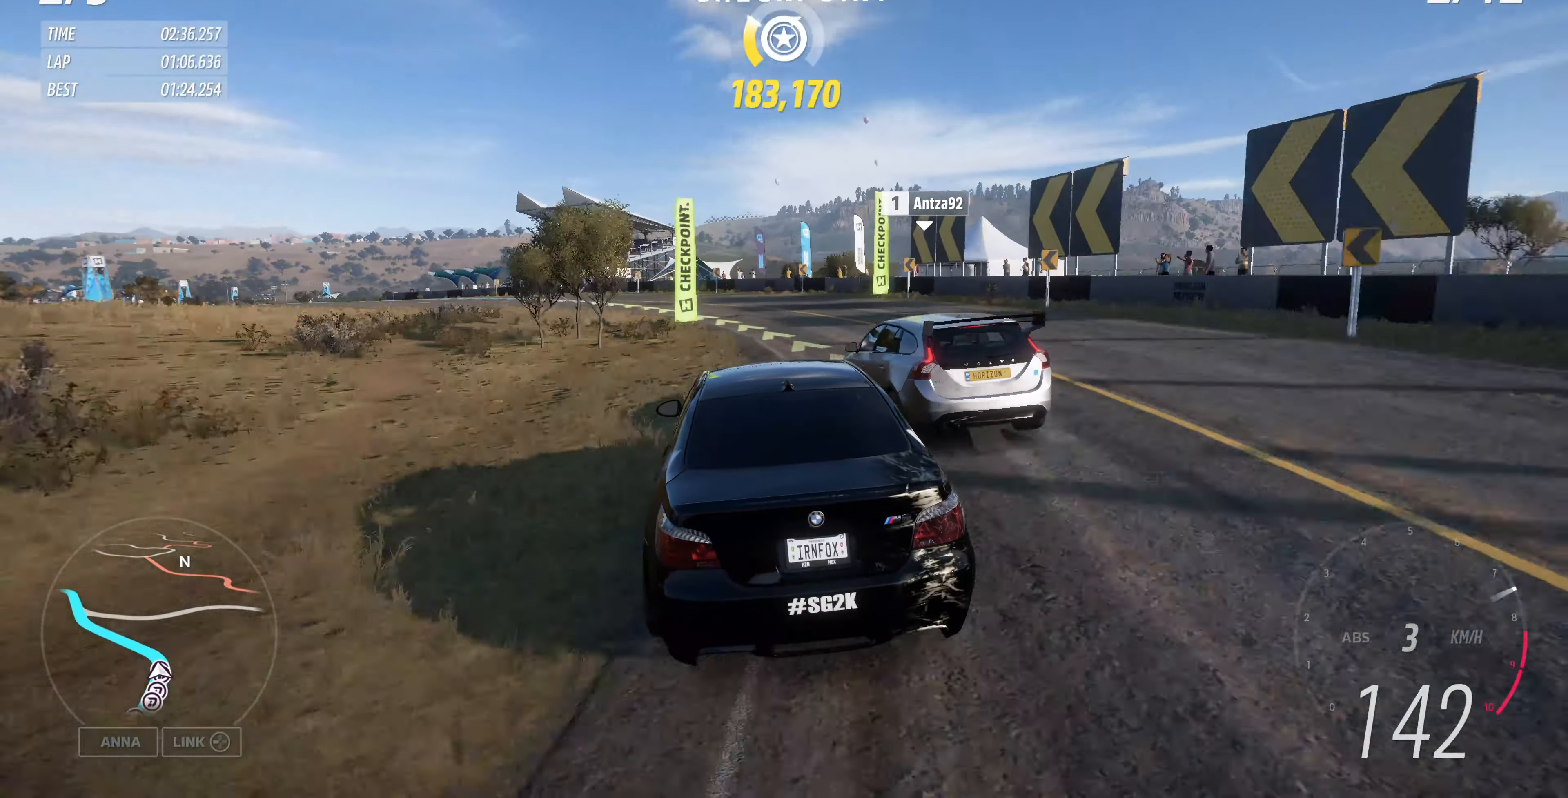
{"buttons": [], "left_stick": "up-left", "right_stick": "center", "events": [[466, "R2", "up"]]}
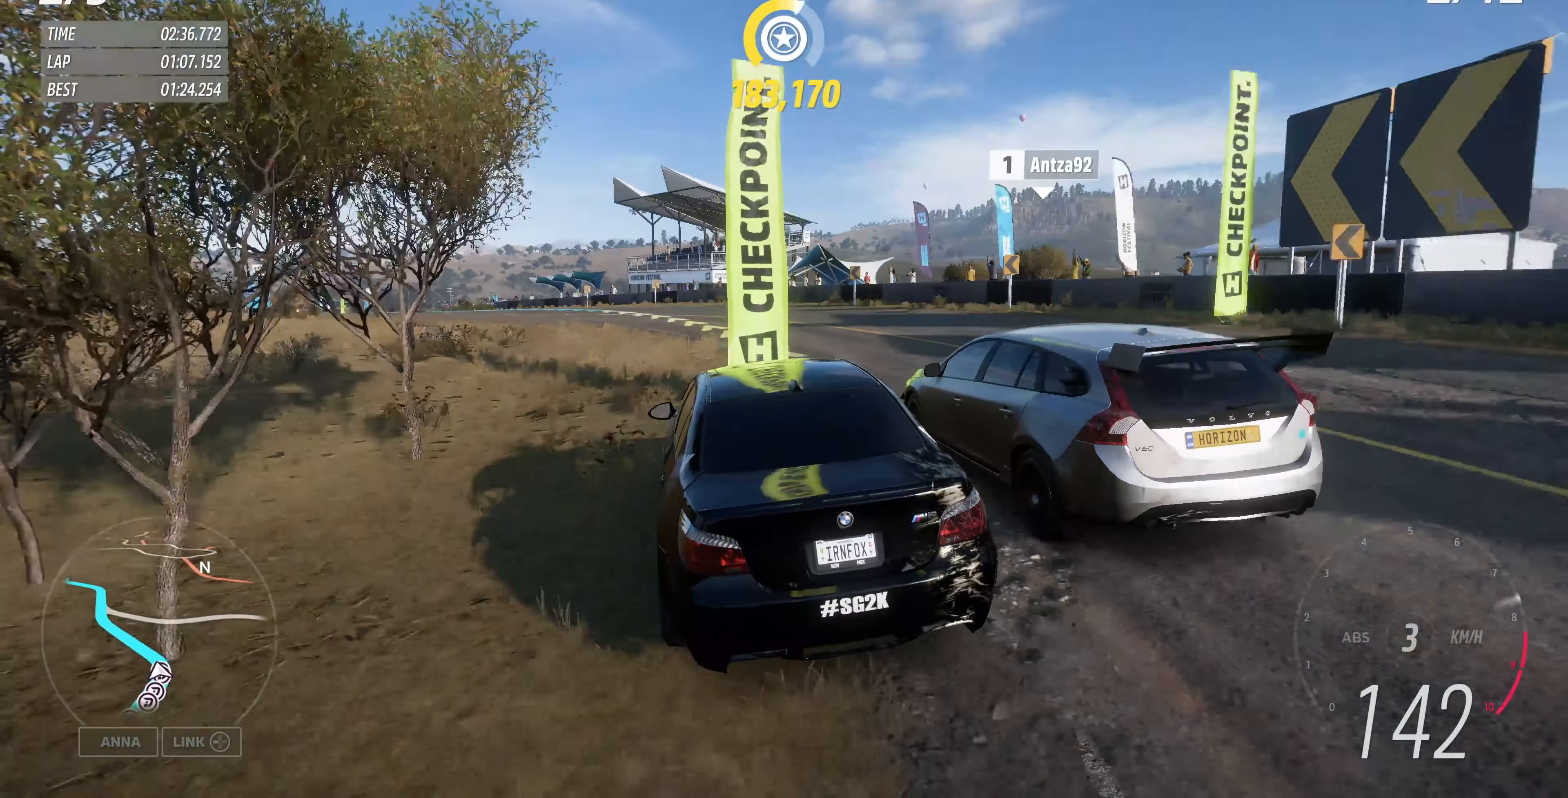
{"buttons": ["R2"], "left_stick": "up-left", "right_stick": "center", "events": [[333, "R2", "down"]]}
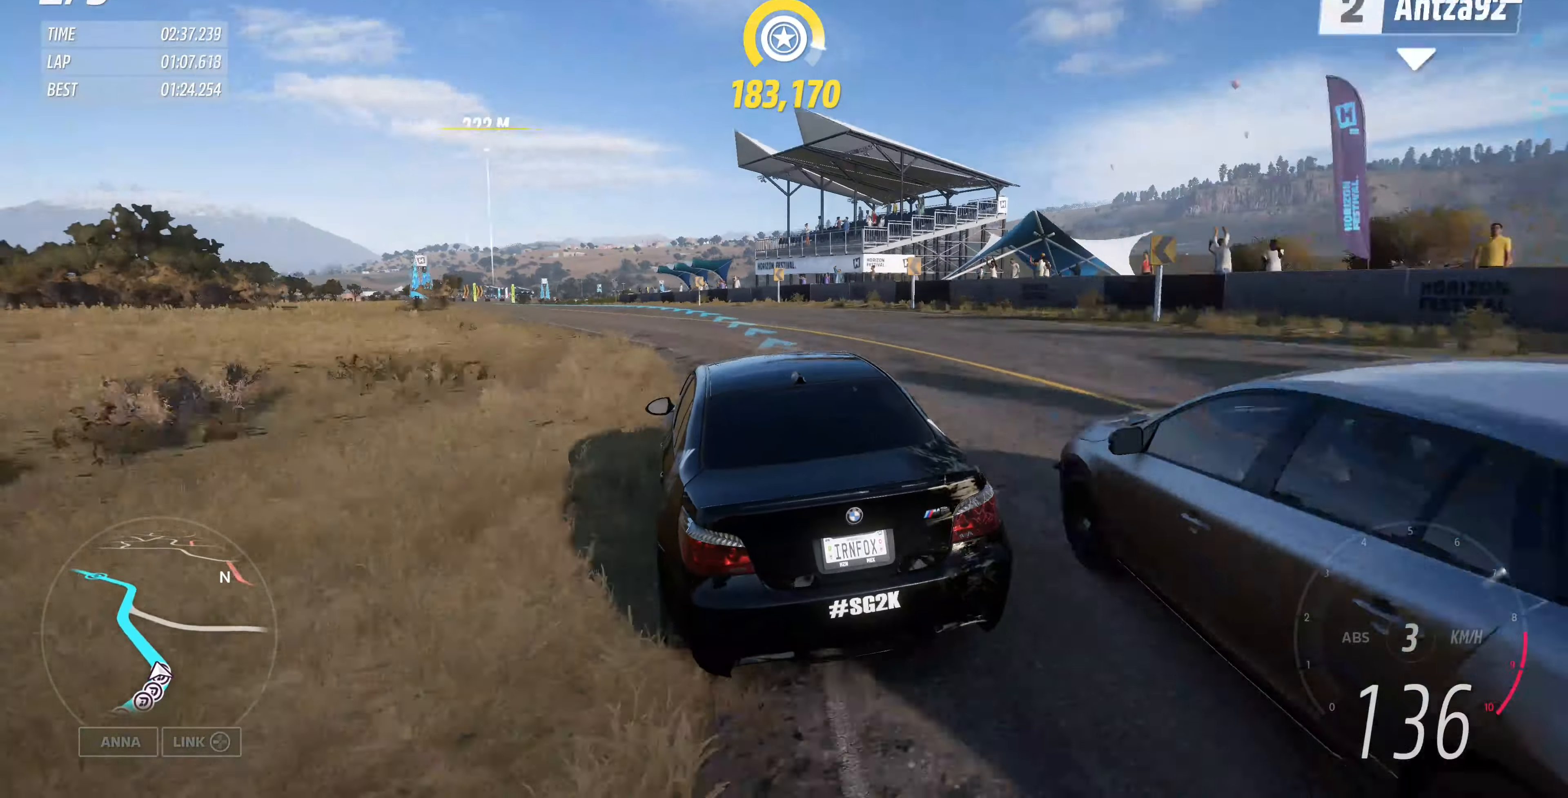
{"buttons": ["R2"], "left_stick": "up-left", "right_stick": "center", "events": []}
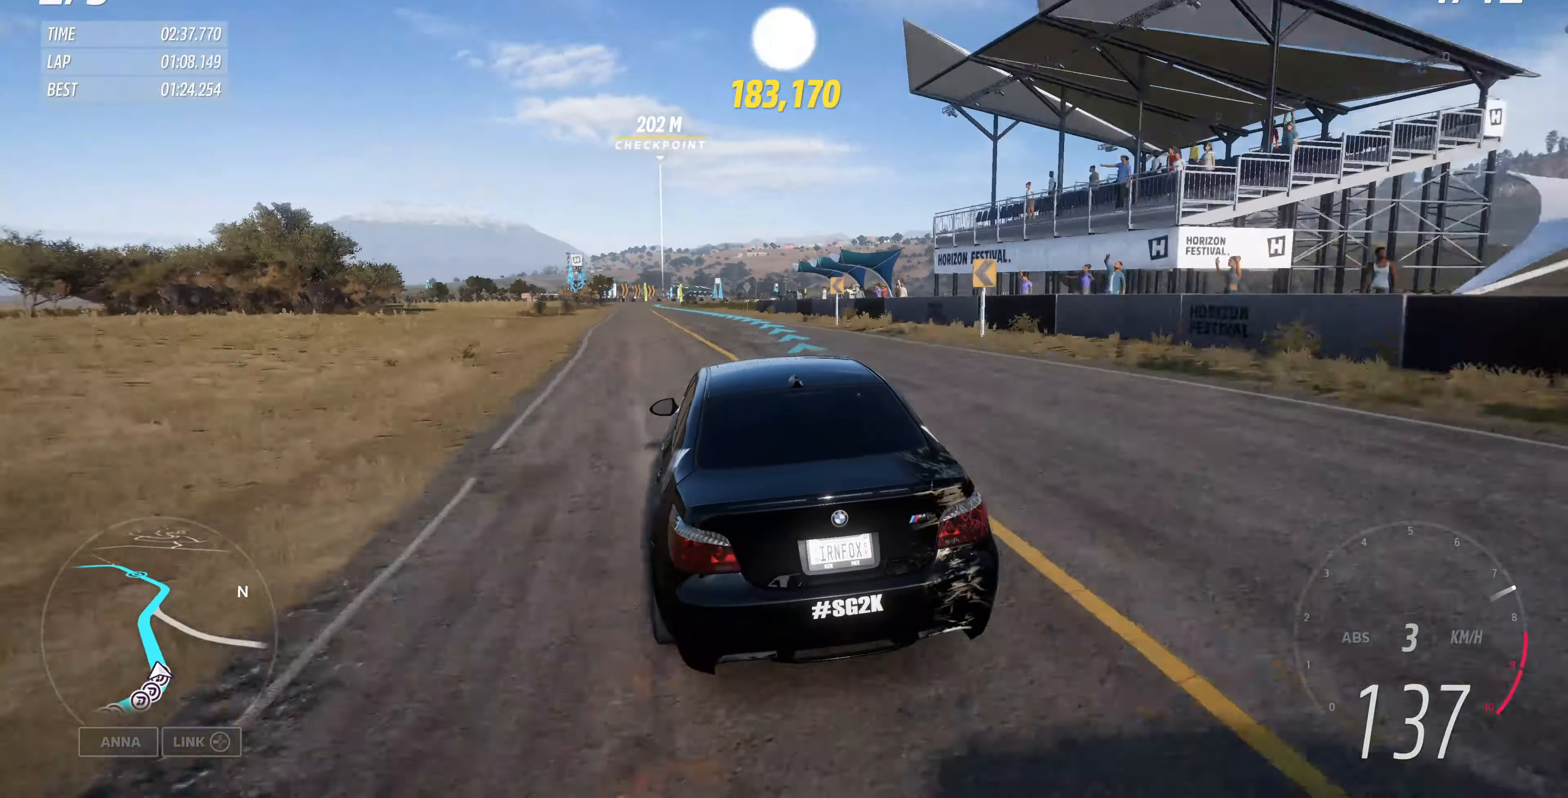
{"buttons": ["R2"], "left_stick": "up-left", "right_stick": "center", "events": [[133, "left_stick", "up"], [400, "left_stick", "up-left"]]}
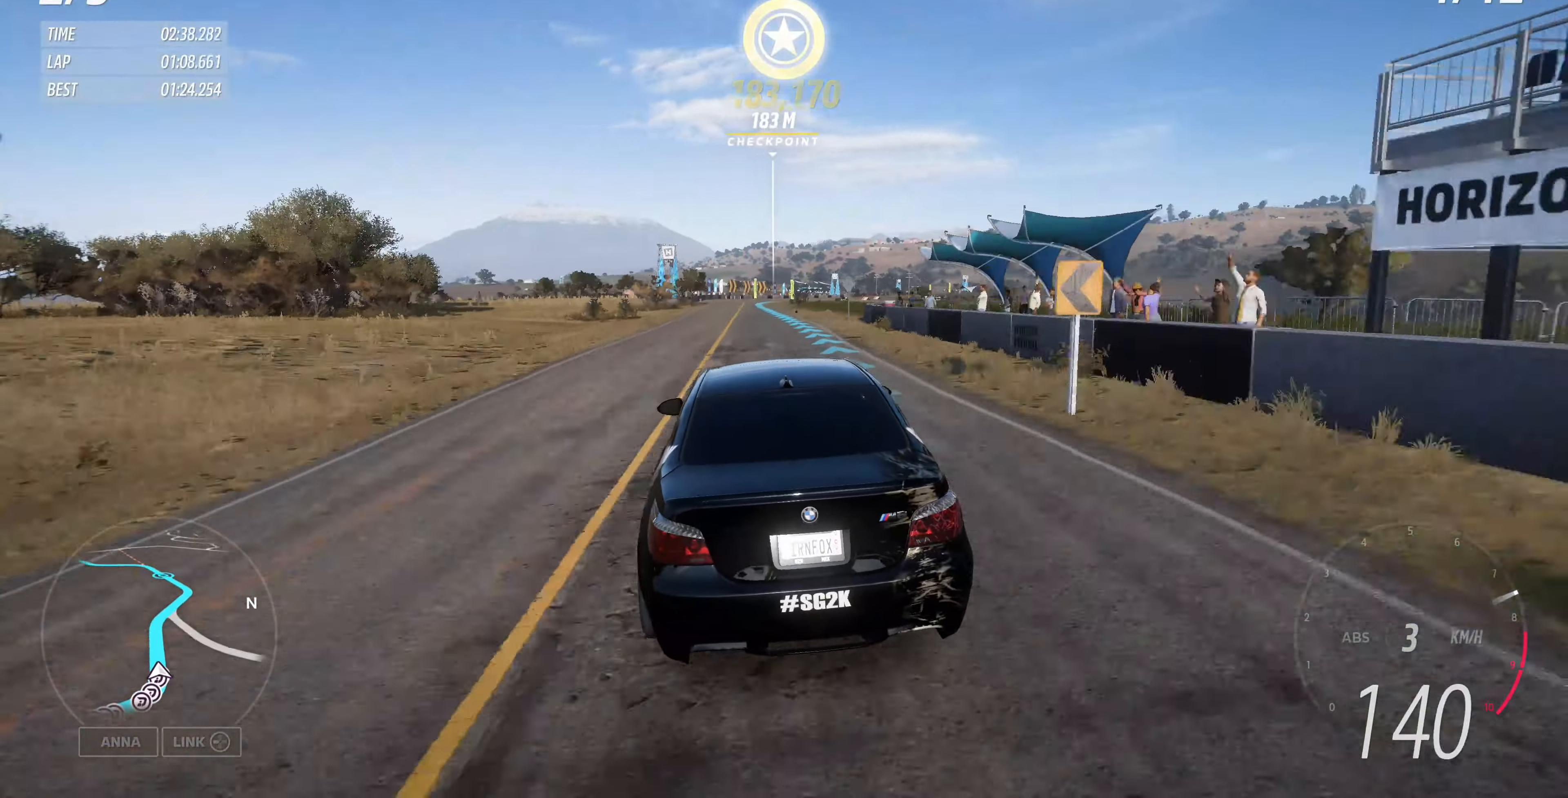
{"buttons": ["R2"], "left_stick": "center", "right_stick": "center", "events": [[267, "left_stick", "center"]]}
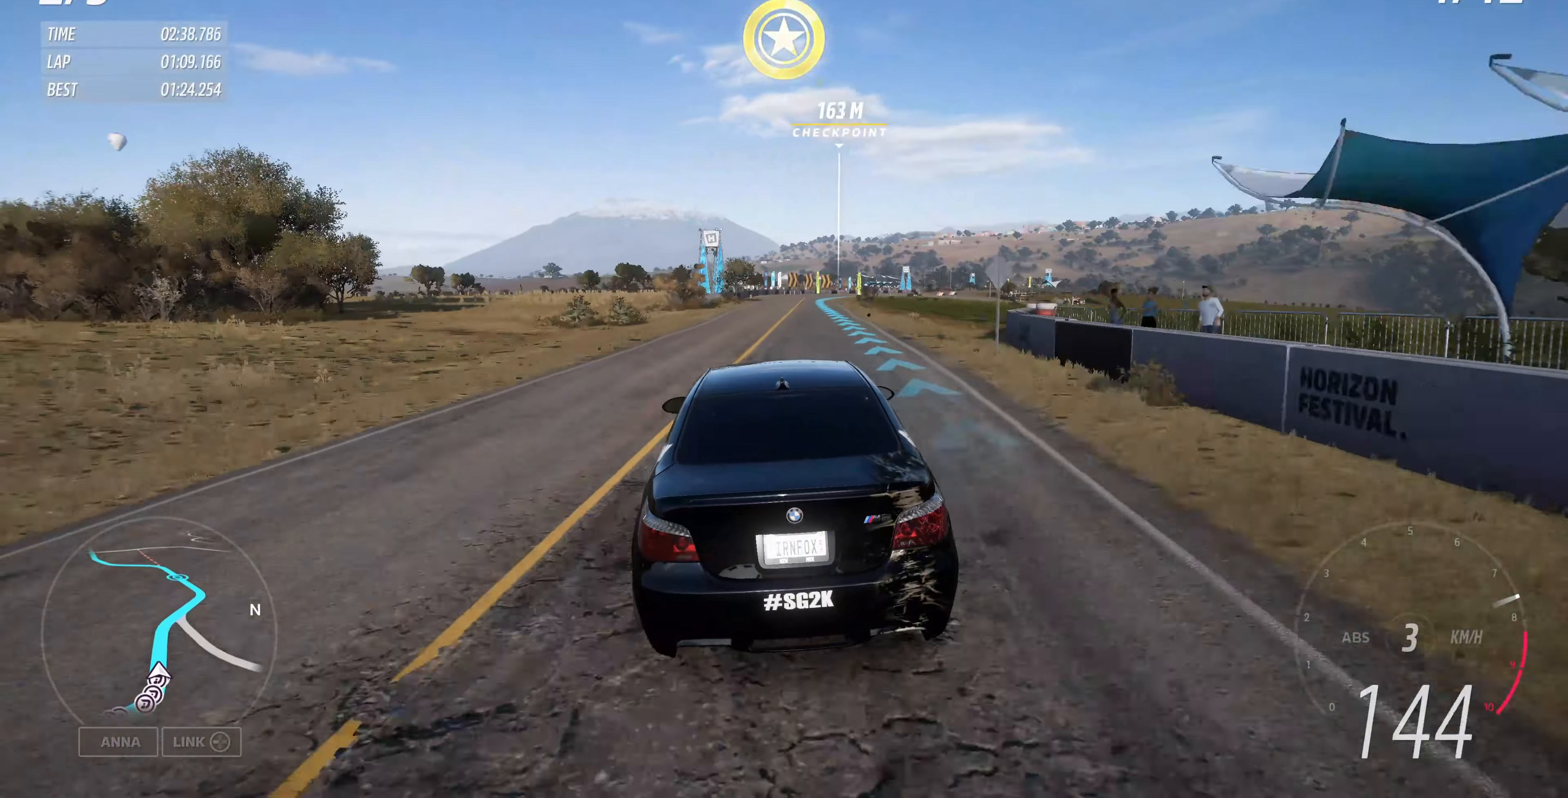
{"buttons": ["R2"], "left_stick": "up", "right_stick": "center", "events": [[200, "left_stick", "up"]]}
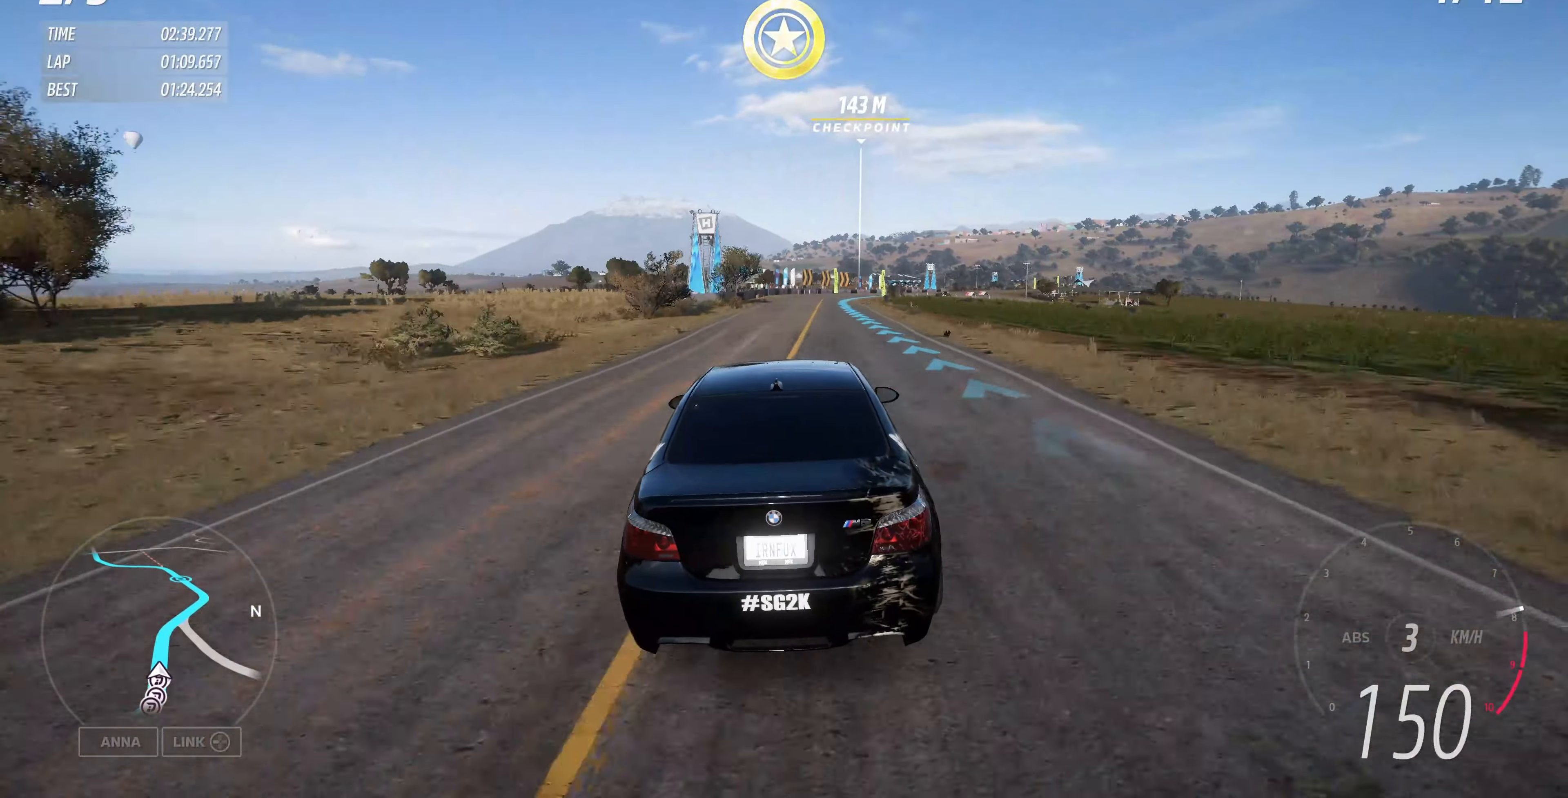
{"buttons": ["R2"], "left_stick": "up", "right_stick": "center", "events": []}
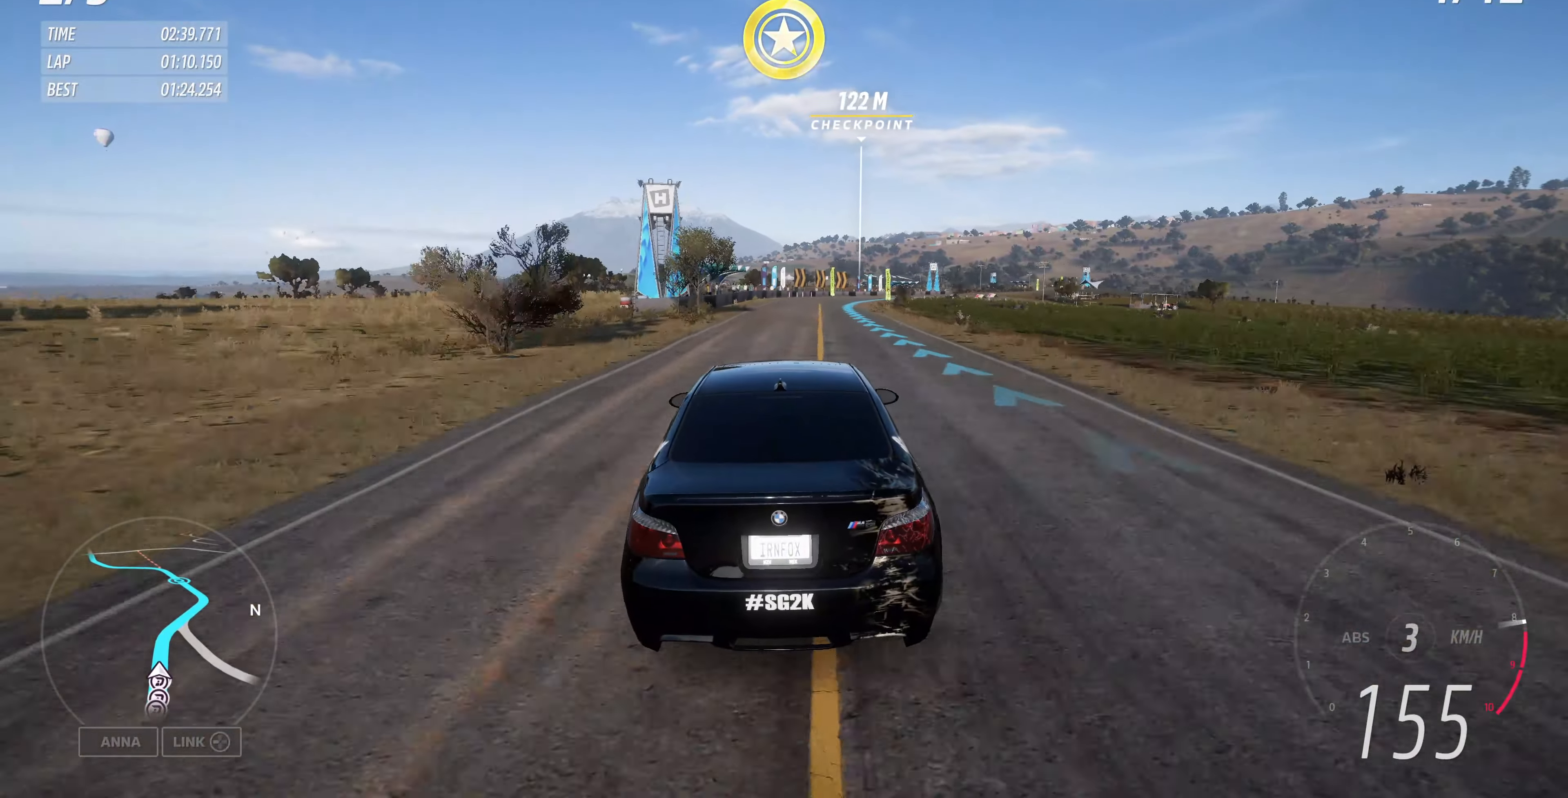
{"buttons": ["R2"], "left_stick": "up", "right_stick": "center", "events": []}
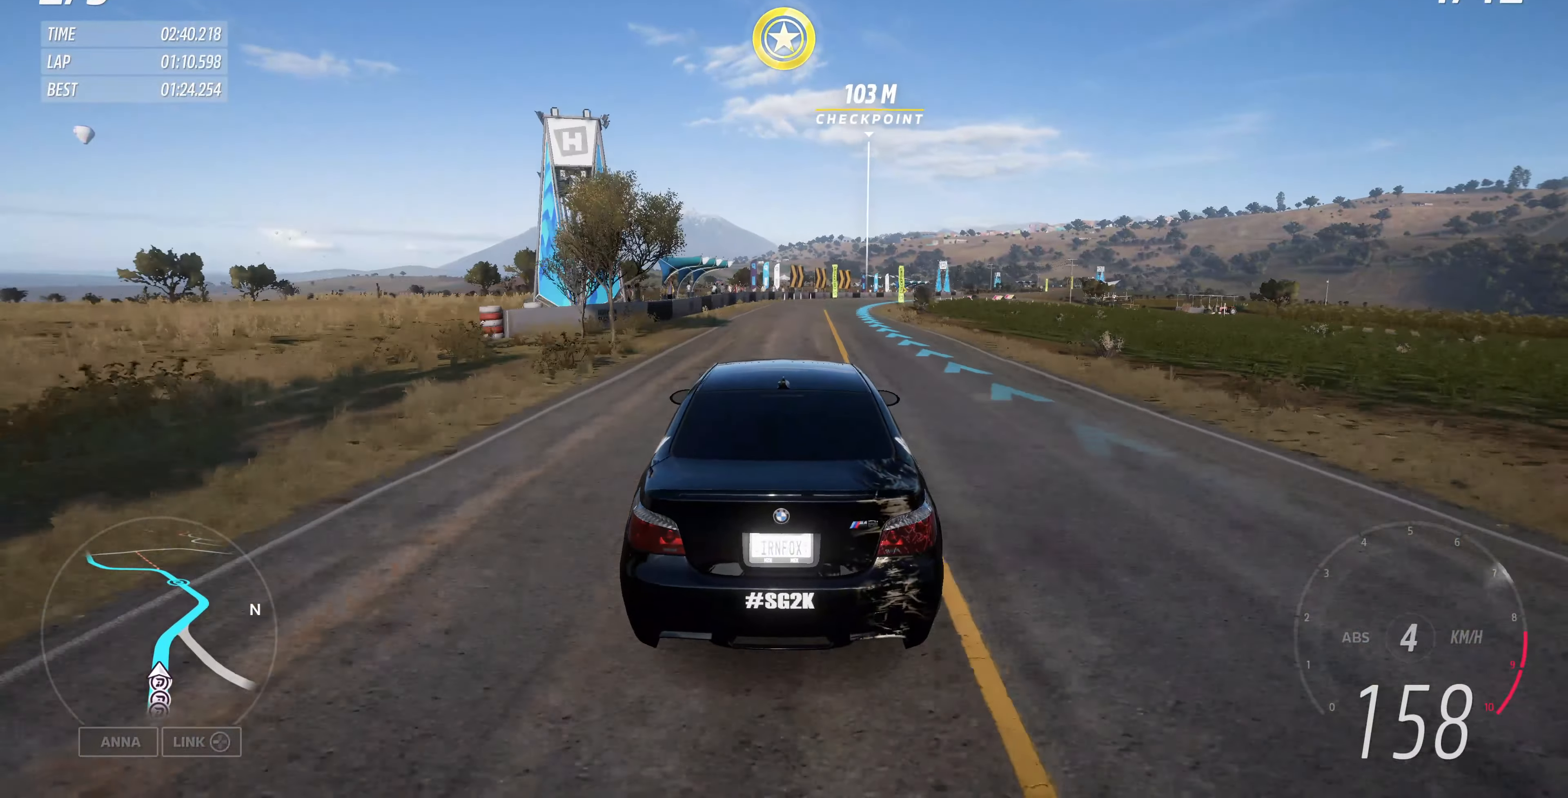
{"buttons": ["R2"], "left_stick": "up", "right_stick": "center", "events": []}
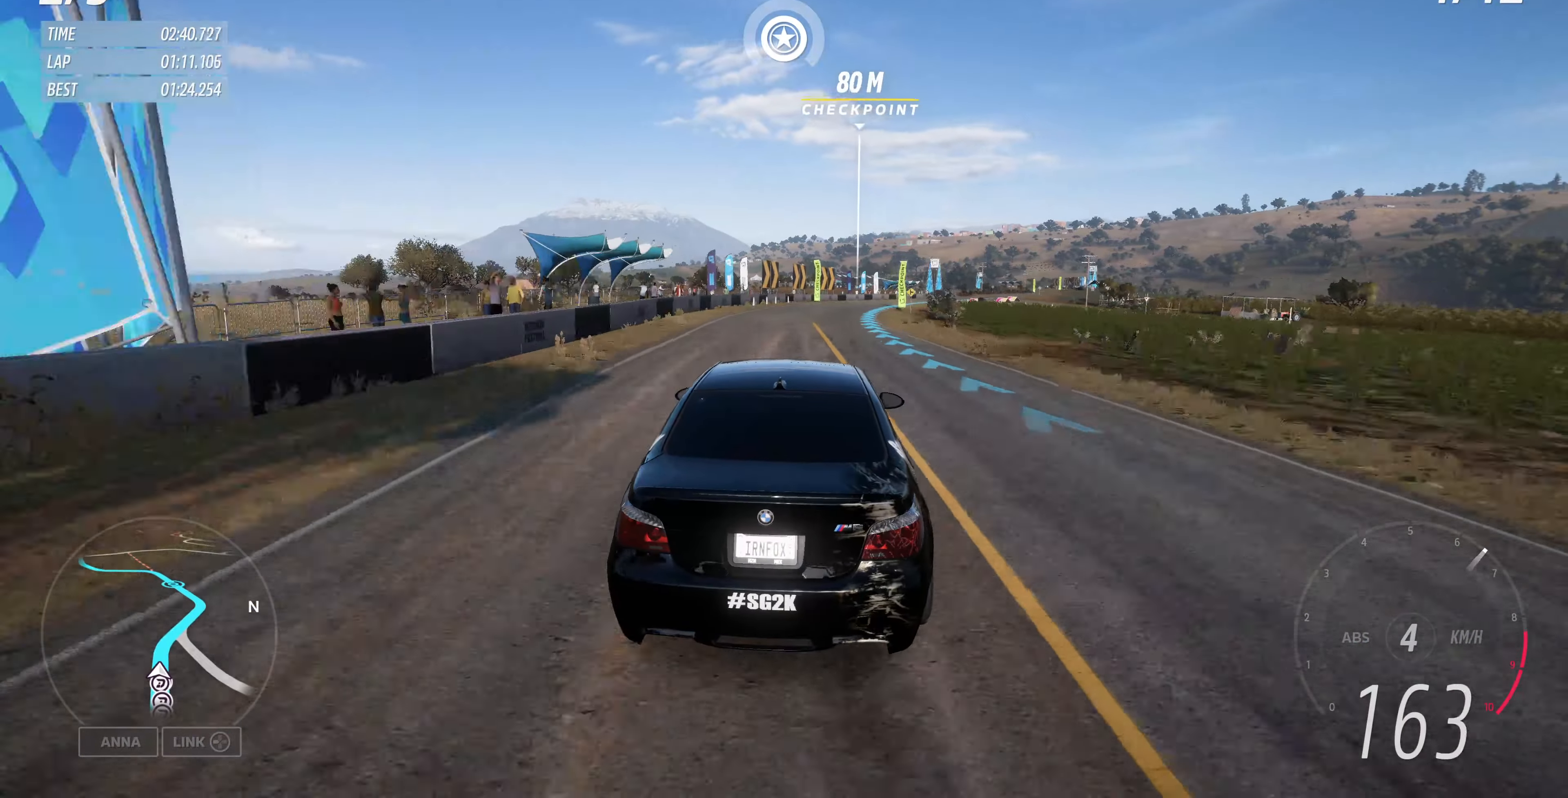
{"buttons": ["R2"], "left_stick": "up", "right_stick": "center", "events": []}
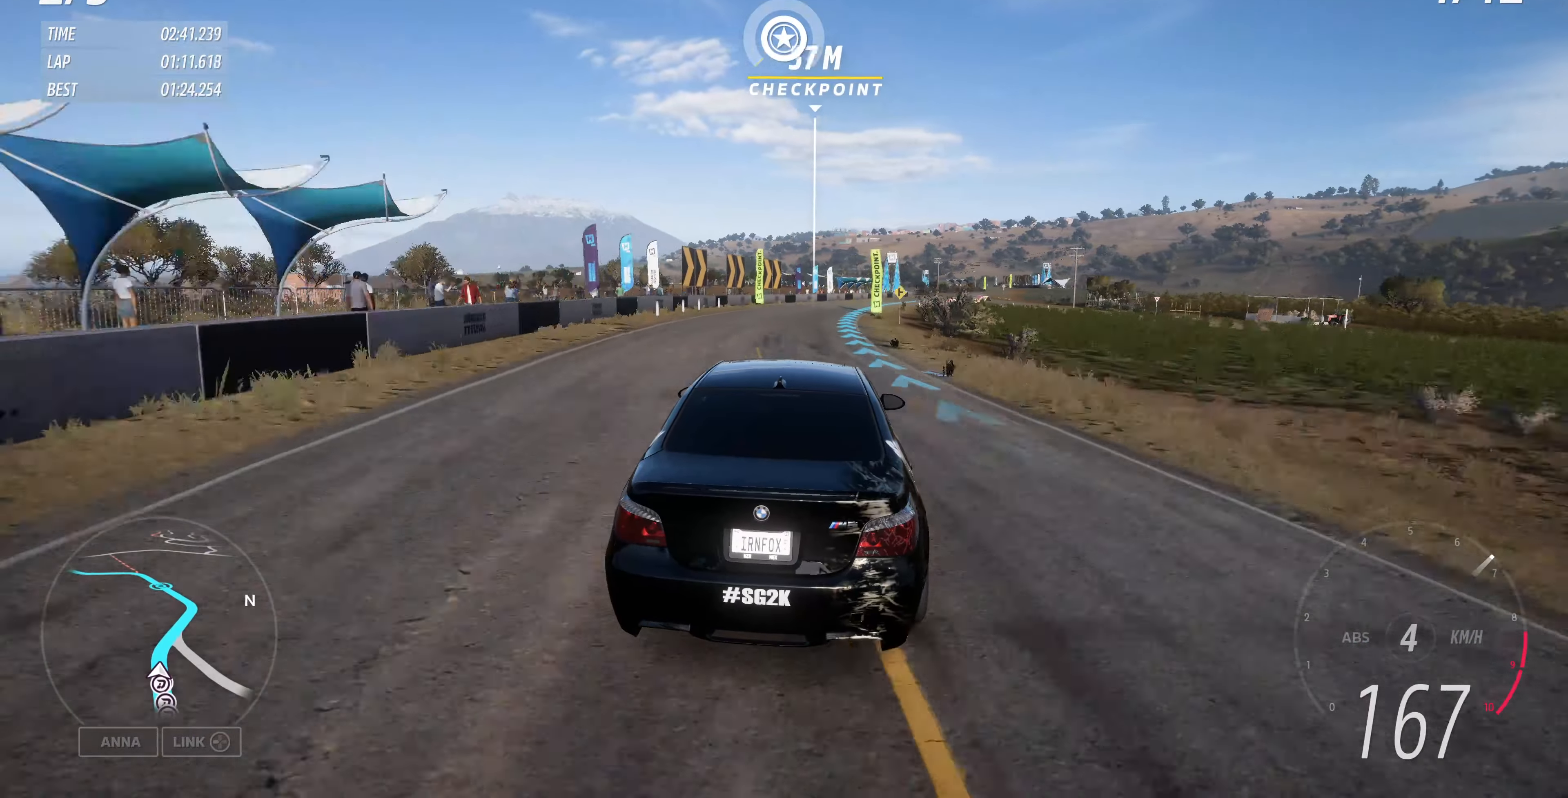
{"buttons": ["R2"], "left_stick": "up", "right_stick": "center", "events": []}
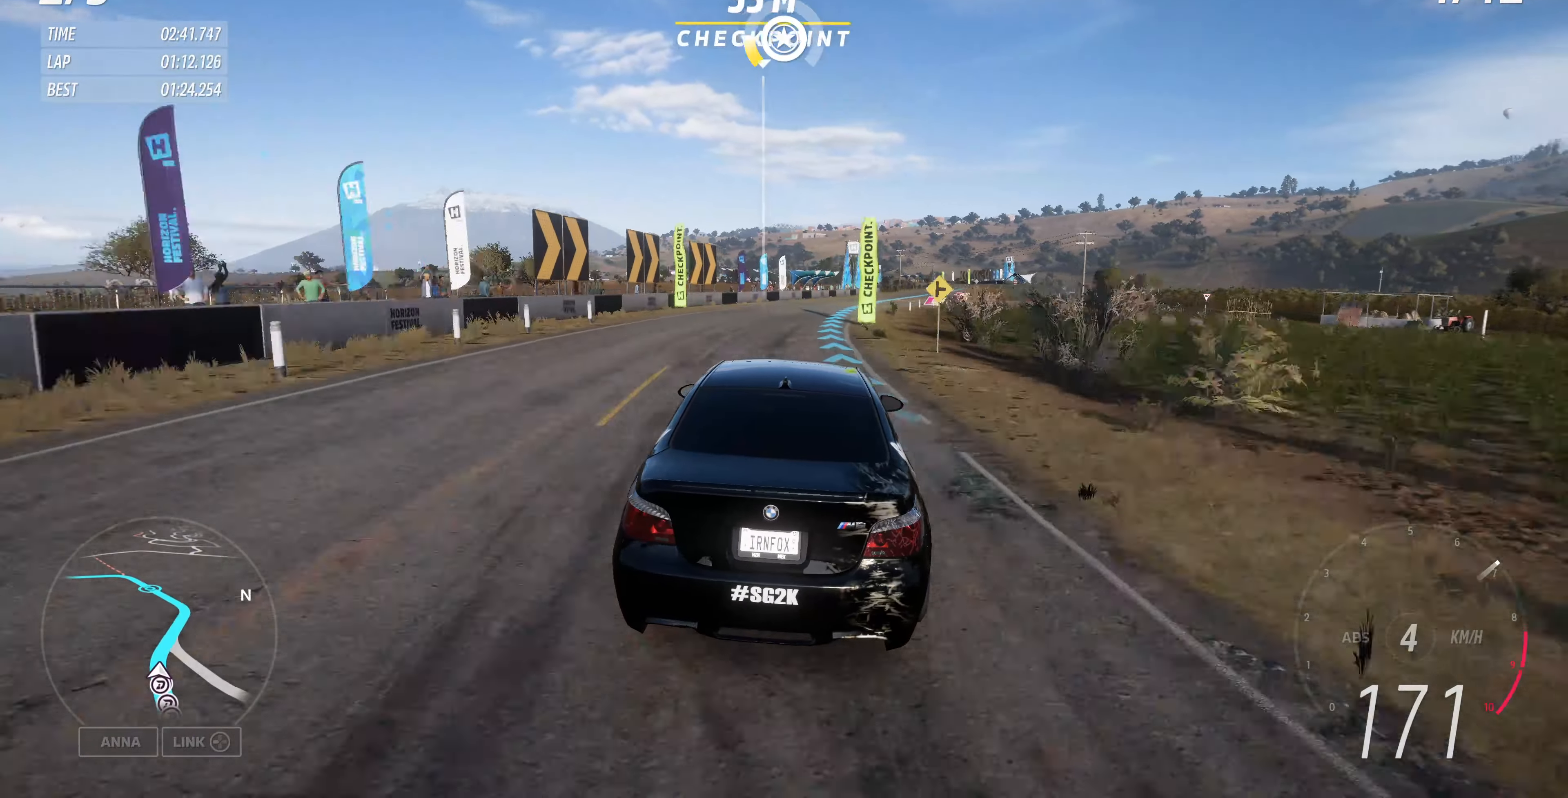
{"buttons": ["R2"], "left_stick": "up", "right_stick": "center", "events": []}
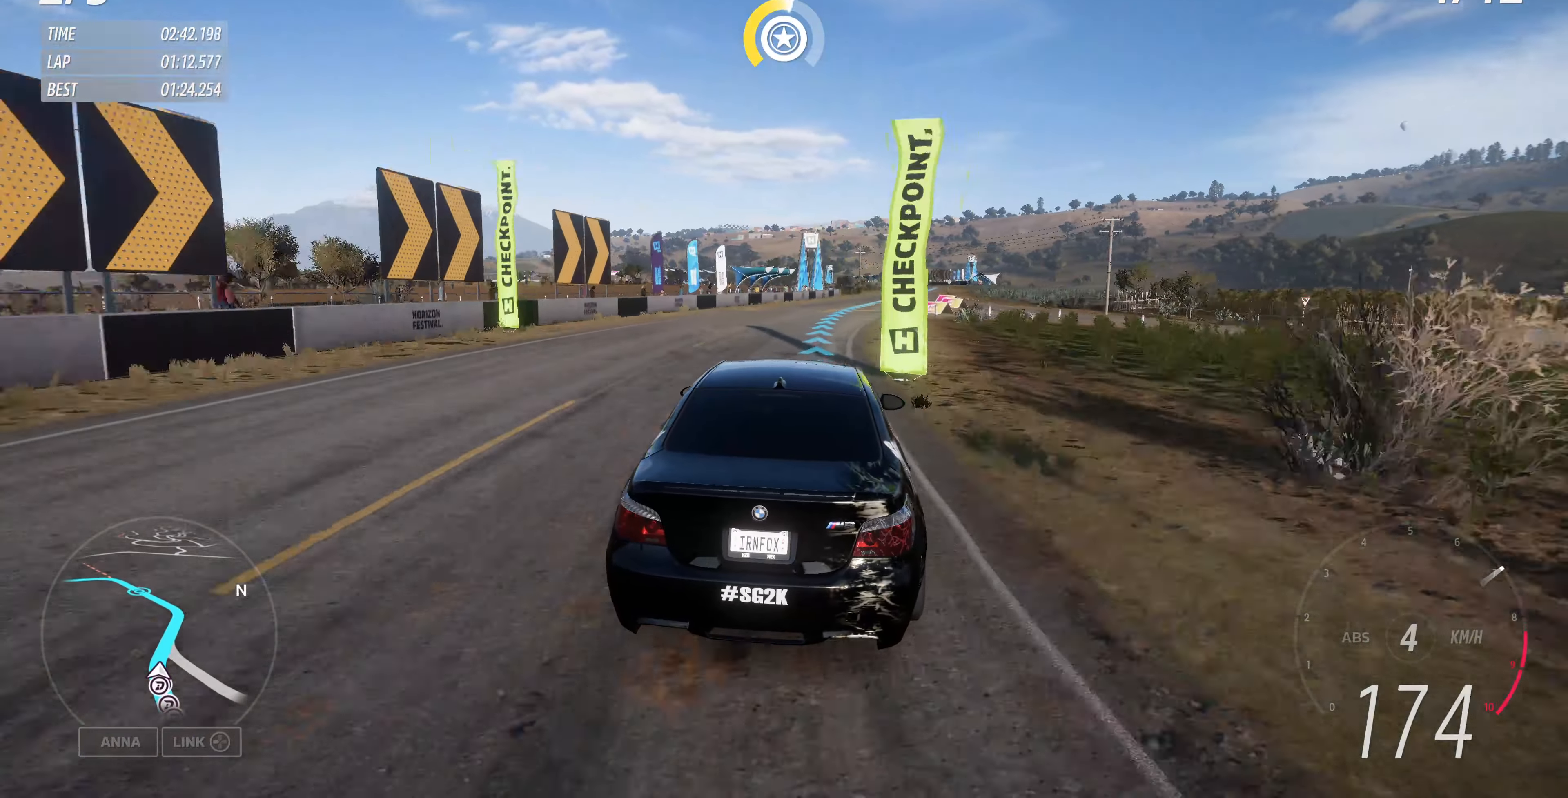
{"buttons": ["R2"], "left_stick": "up", "right_stick": "down", "events": [[400, "right_stick", "down"]]}
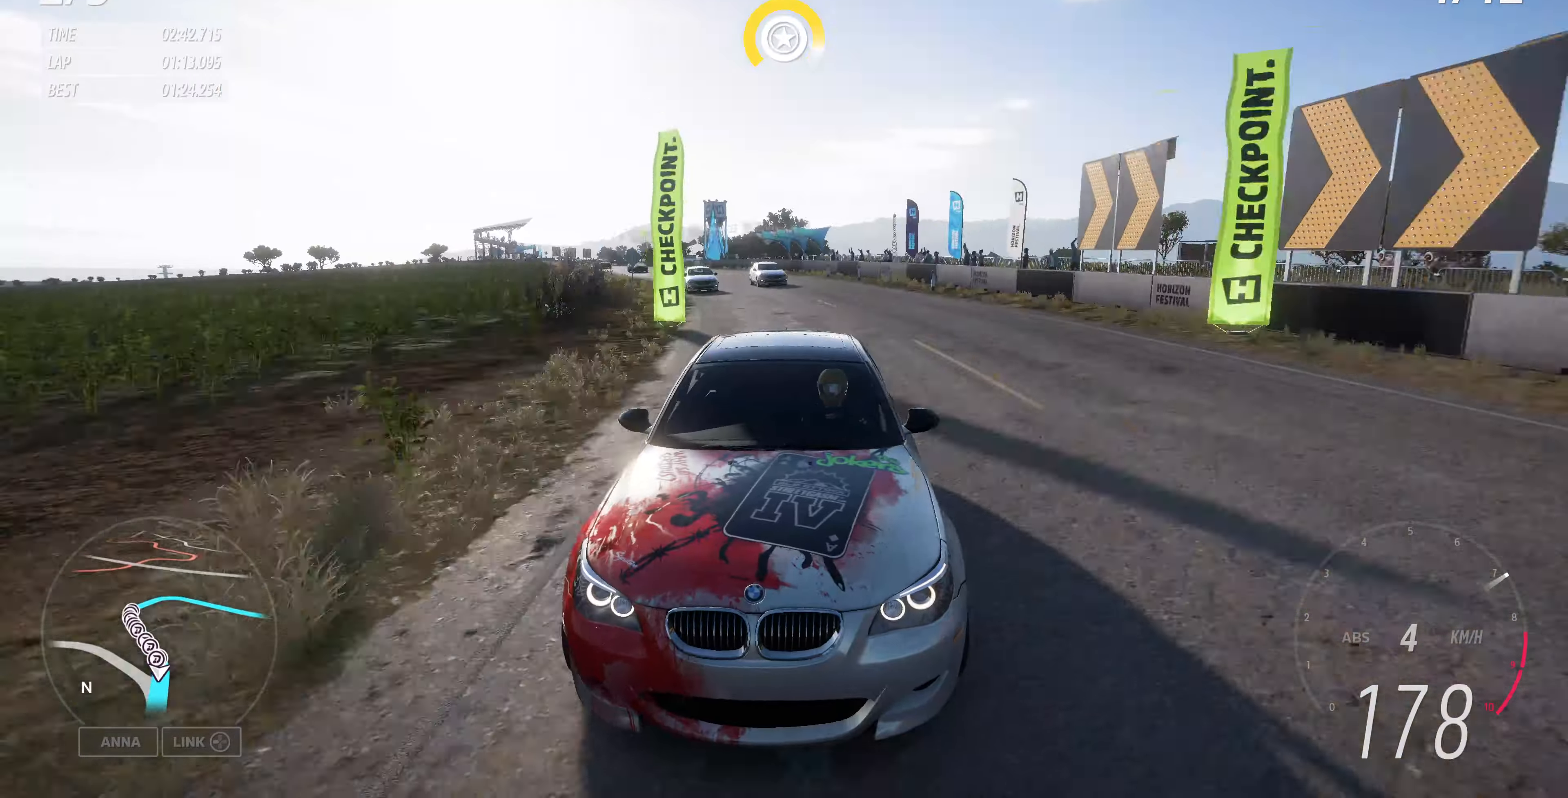
{"buttons": ["R2"], "left_stick": "up", "right_stick": "center", "events": [[400, "right_stick", "center"]]}
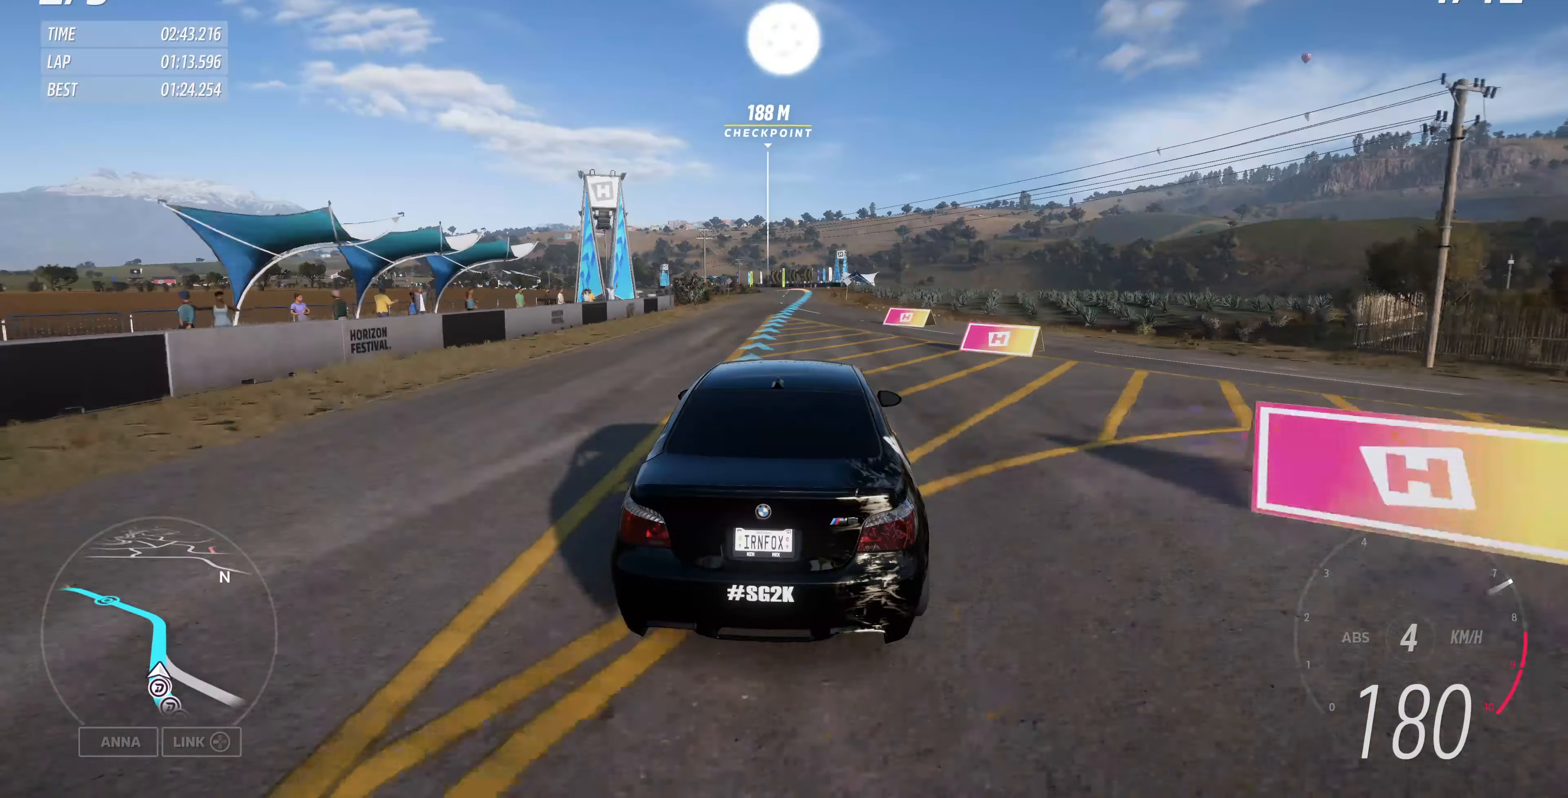
{"buttons": ["R2"], "left_stick": "up", "right_stick": "center", "events": []}
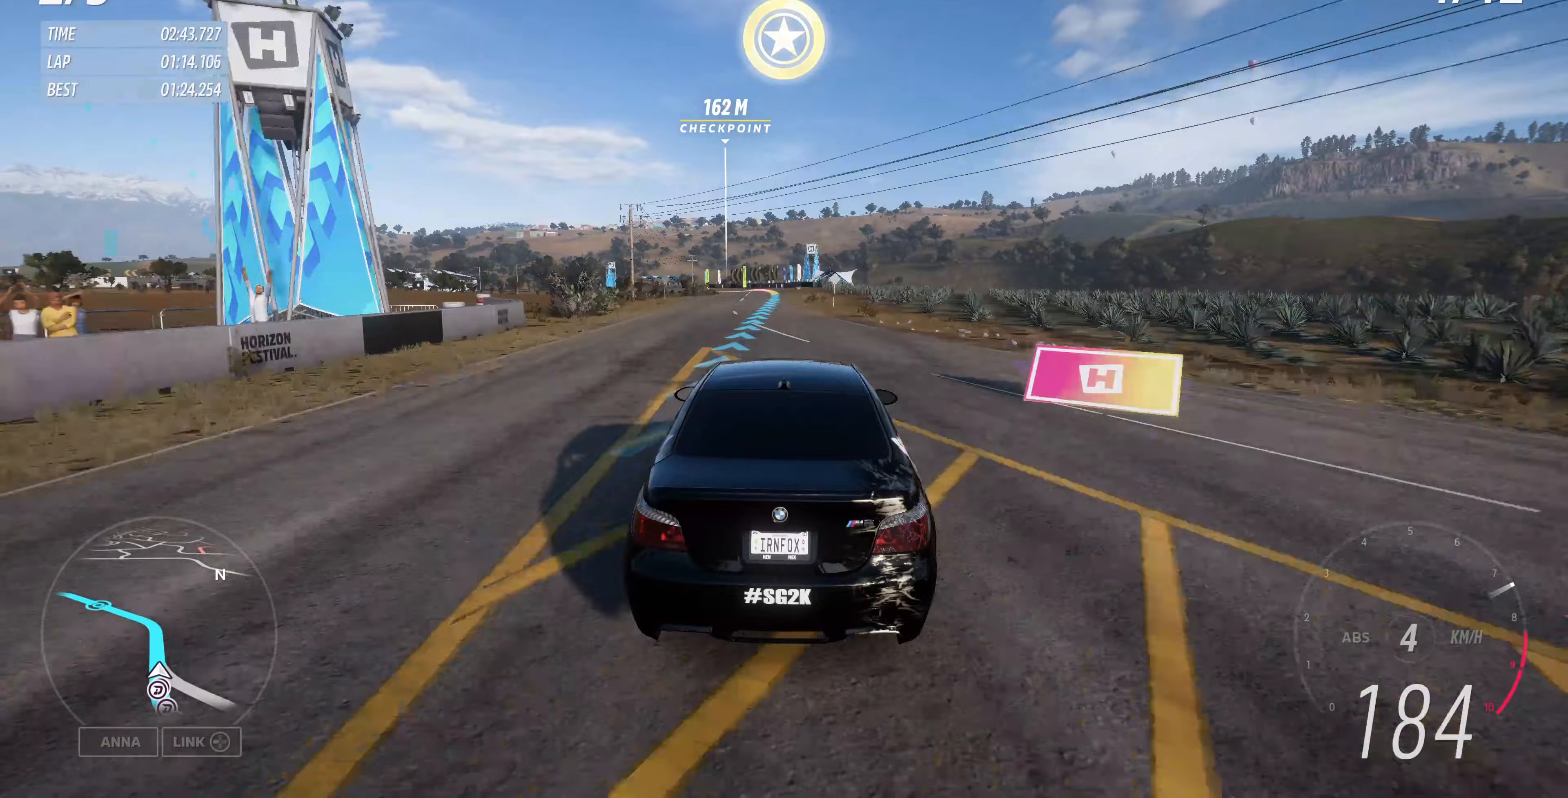
{"buttons": ["R2"], "left_stick": "up", "right_stick": "up-left", "events": [[167, "right_stick", "up-left"]]}
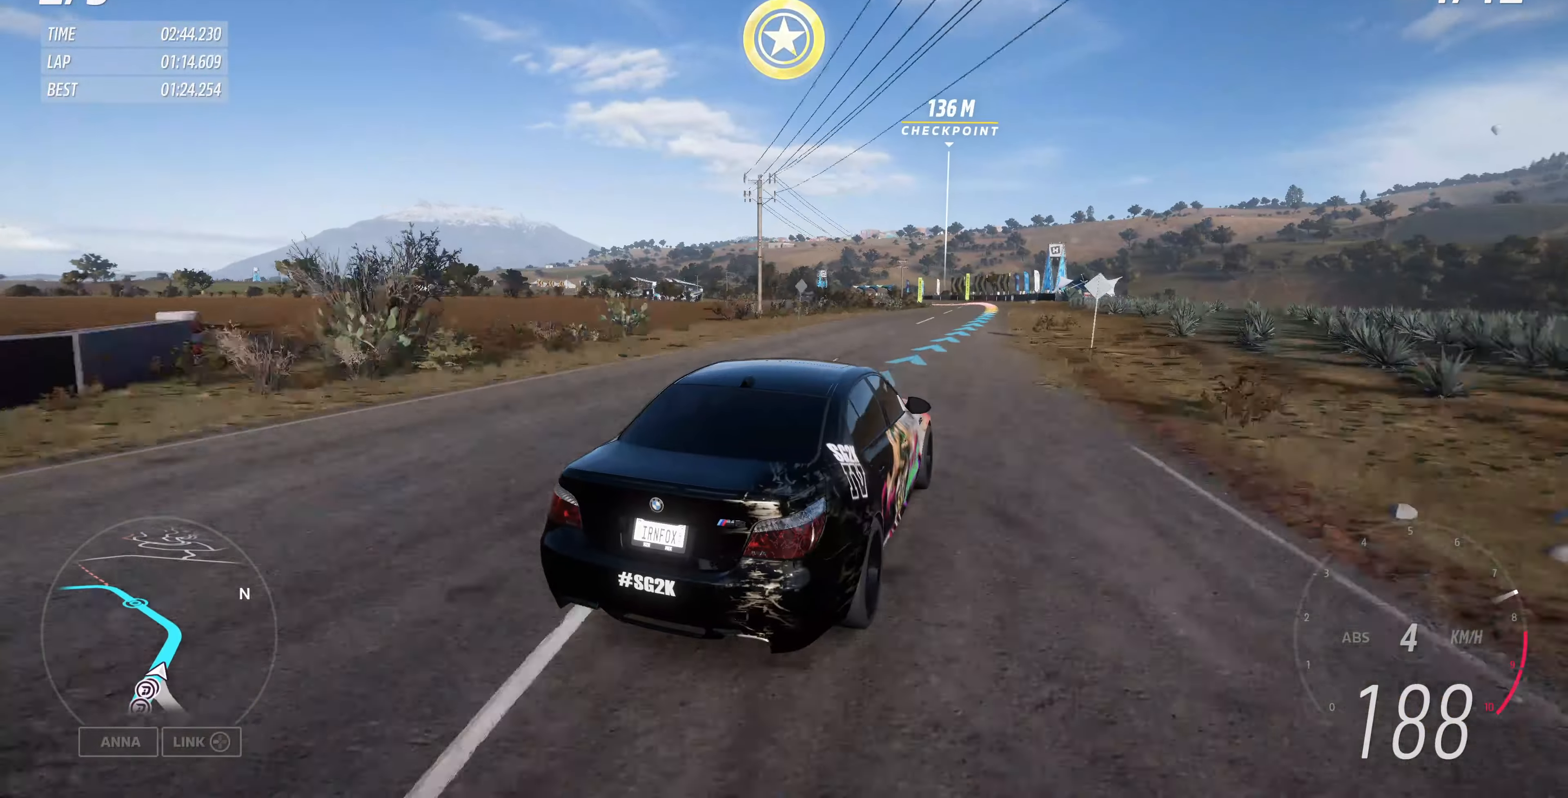
{"buttons": ["R2"], "left_stick": "up", "right_stick": "up-left", "events": []}
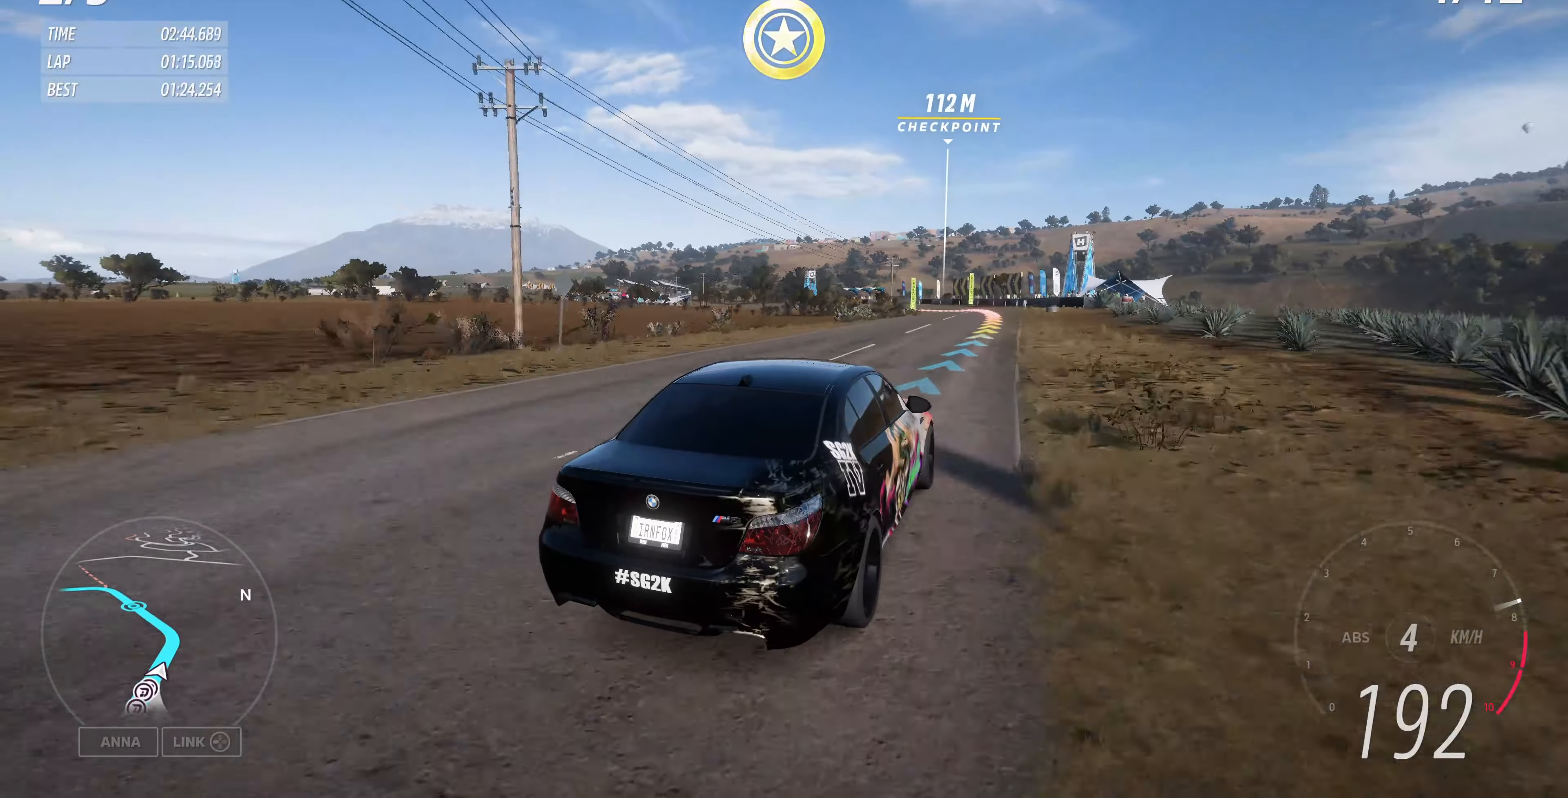
{"buttons": ["R2"], "left_stick": "up", "right_stick": "center", "events": [[133, "right_stick", "center"]]}
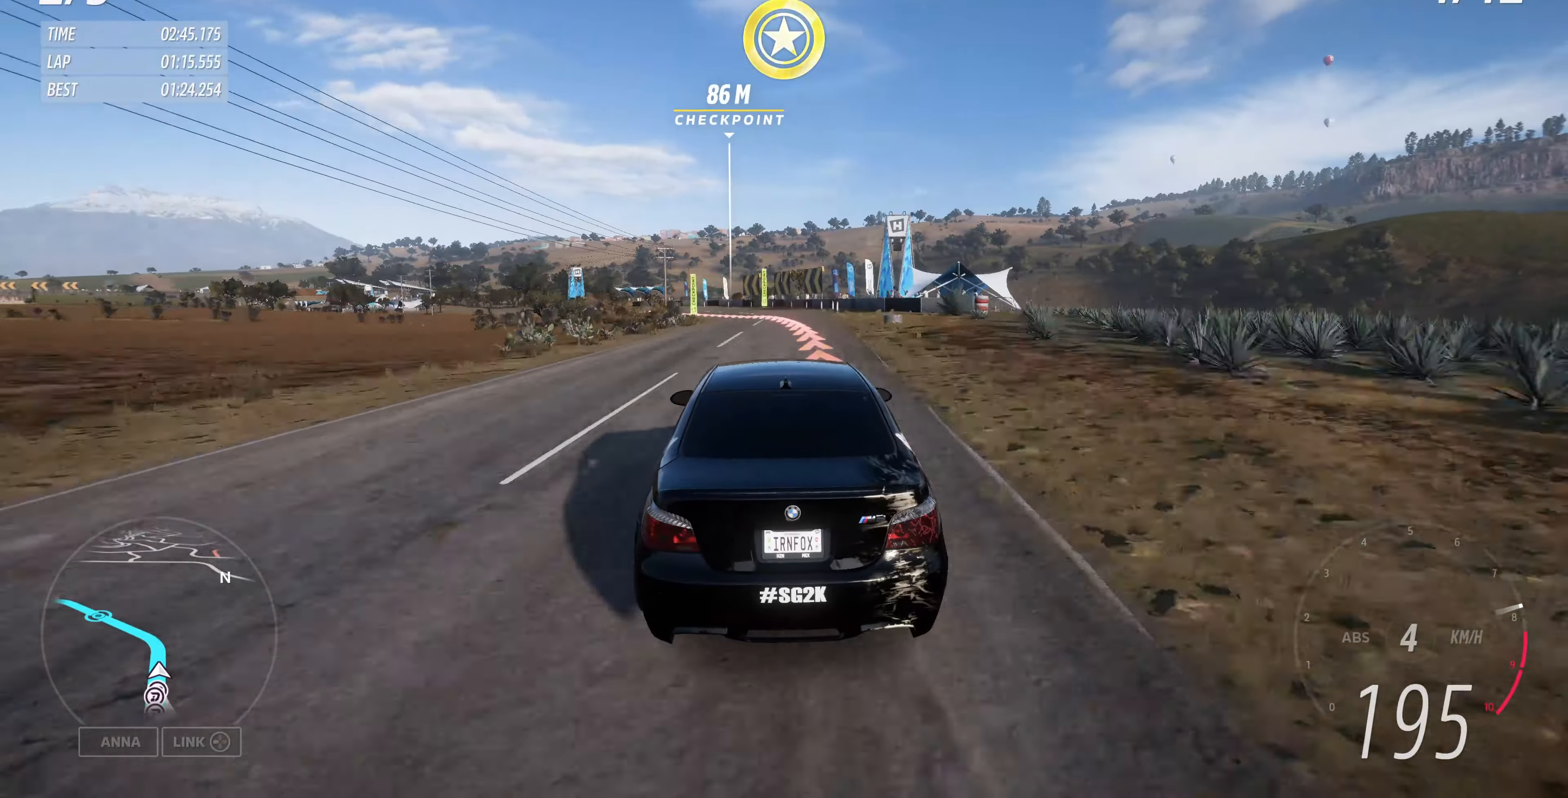
{"buttons": [], "left_stick": "up-left", "right_stick": "center", "events": [[67, "left_stick", "up-left"], [100, "R2", "up"]]}
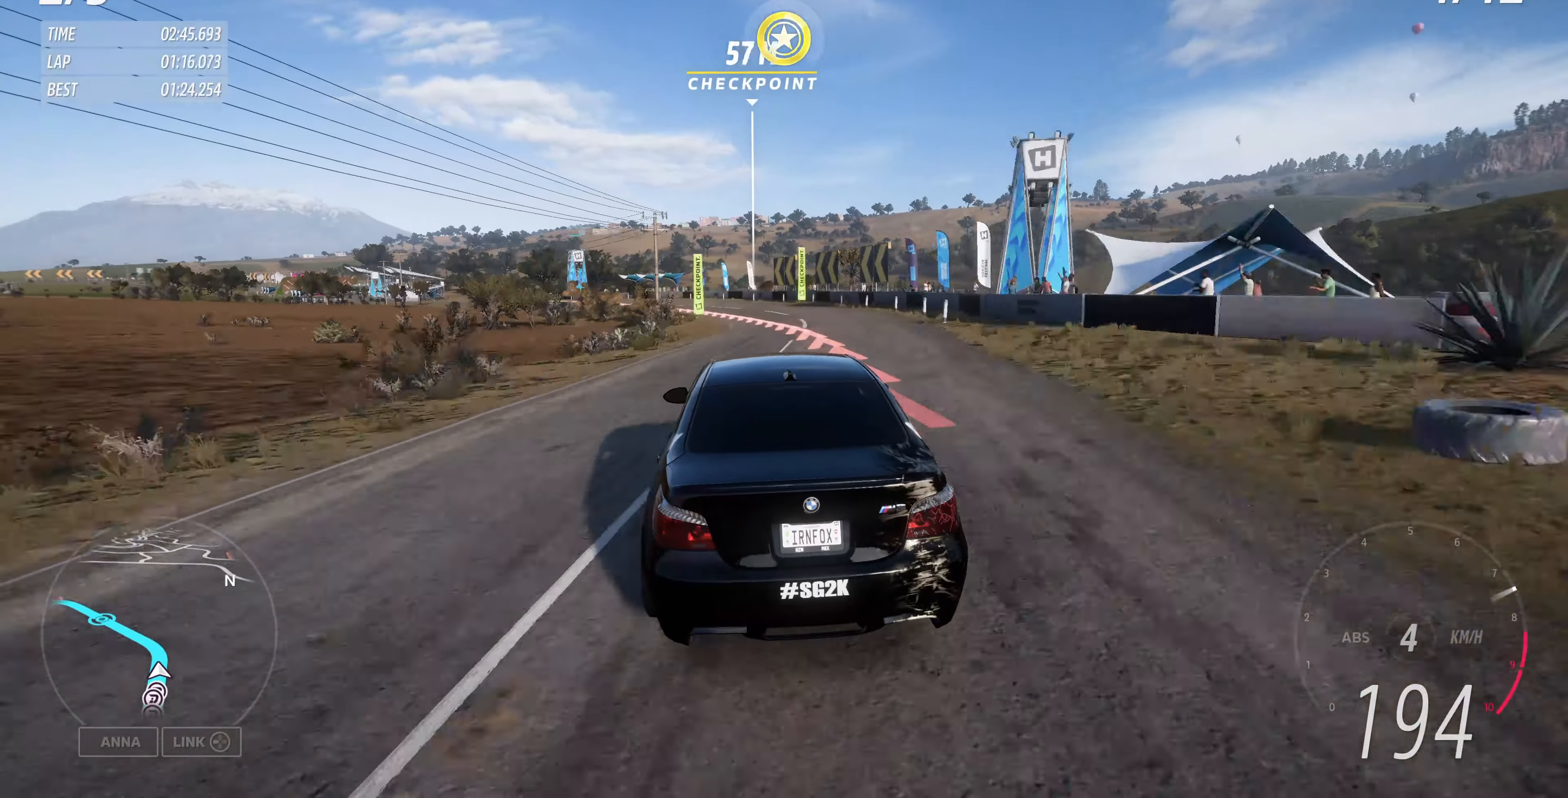
{"buttons": ["L2"], "left_stick": "up-left", "right_stick": "center", "events": [[400, "L2", "down"]]}
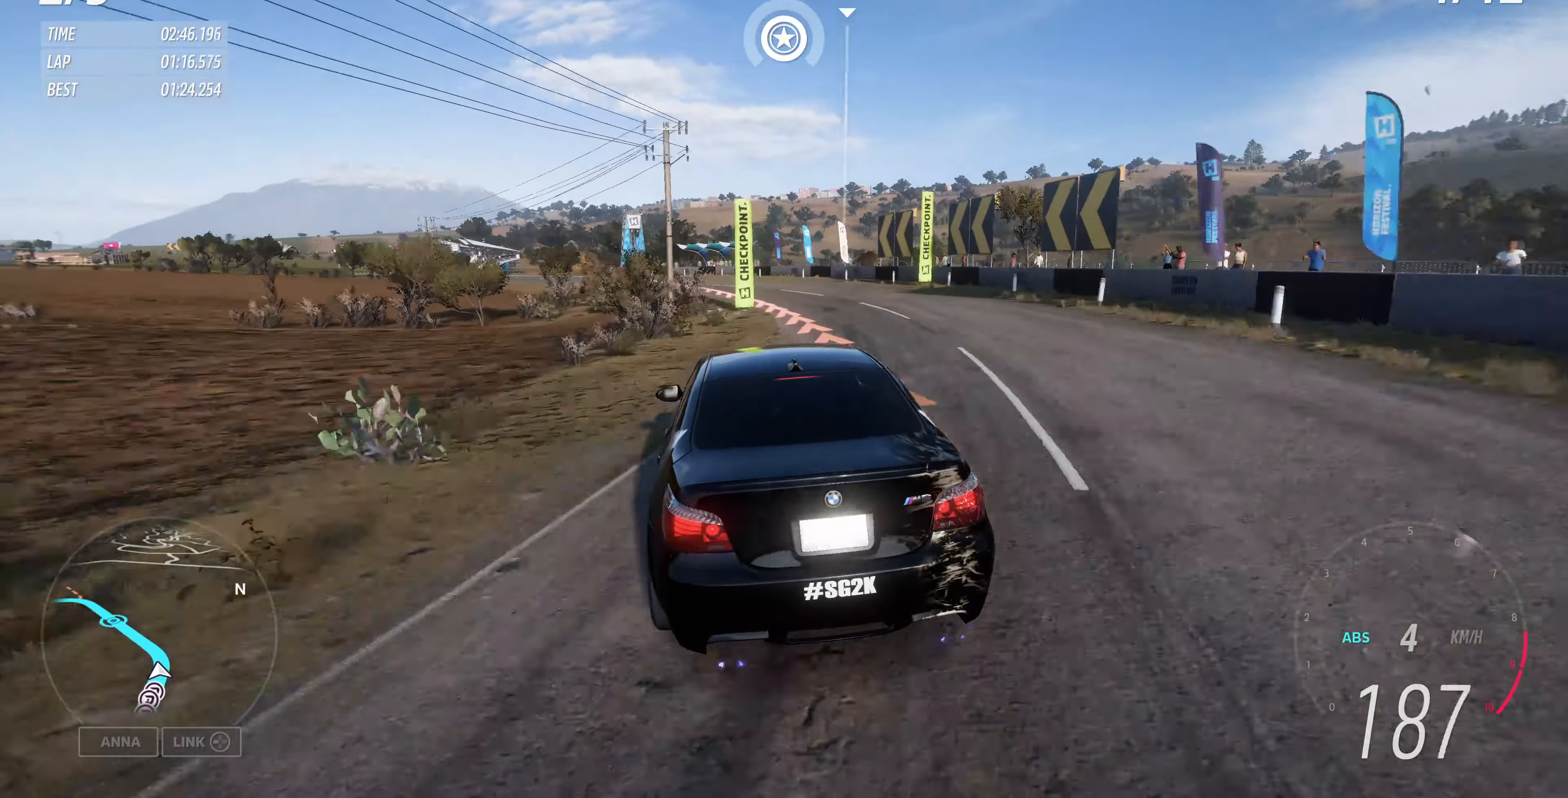
{"buttons": [], "left_stick": "up-left", "right_stick": "center", "events": [[67, "L2", "up"]]}
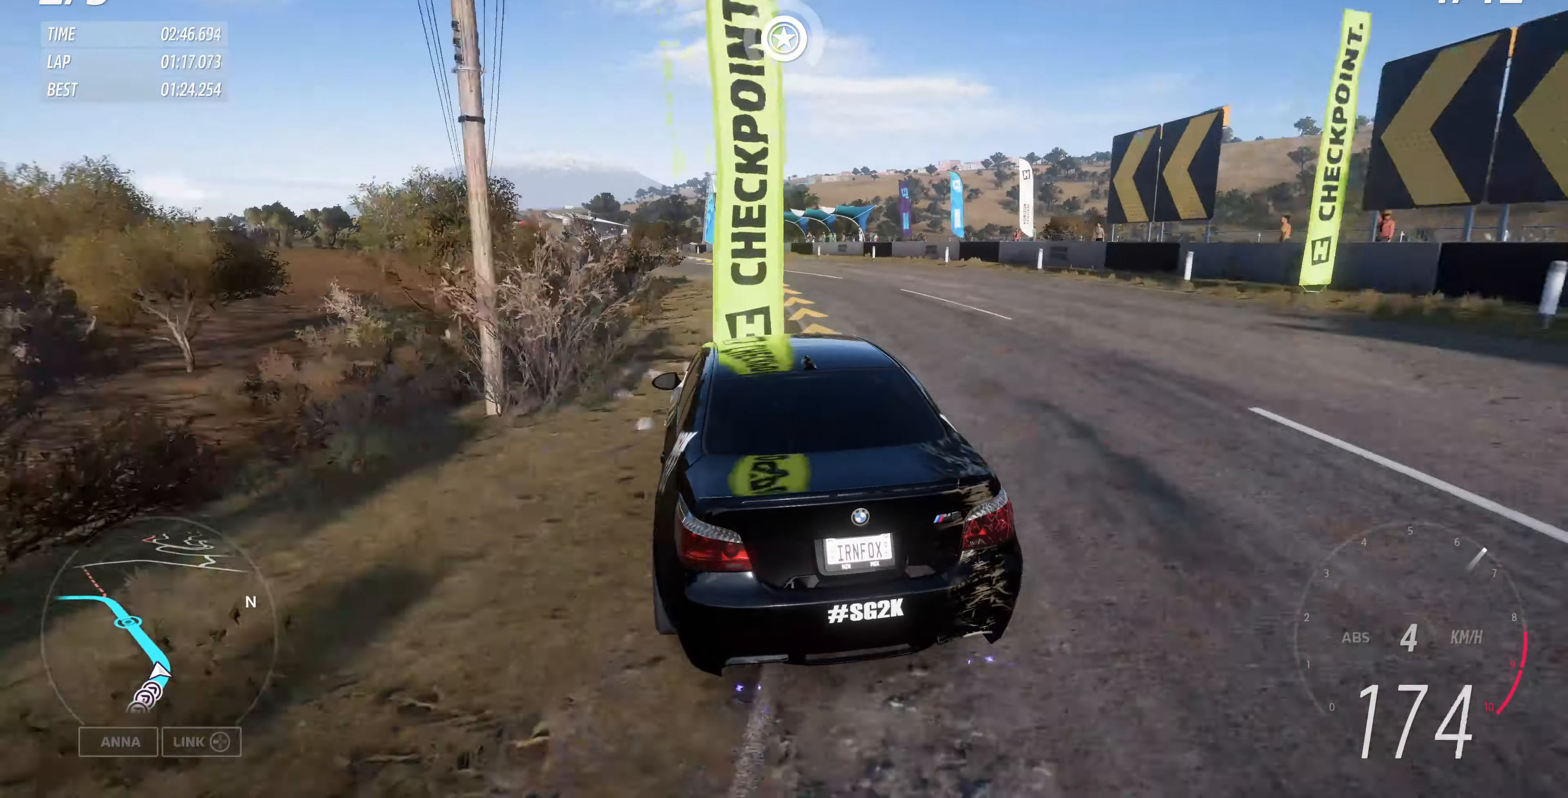
{"buttons": ["R2"], "left_stick": "up-left", "right_stick": "center", "events": [[233, "R2", "down"]]}
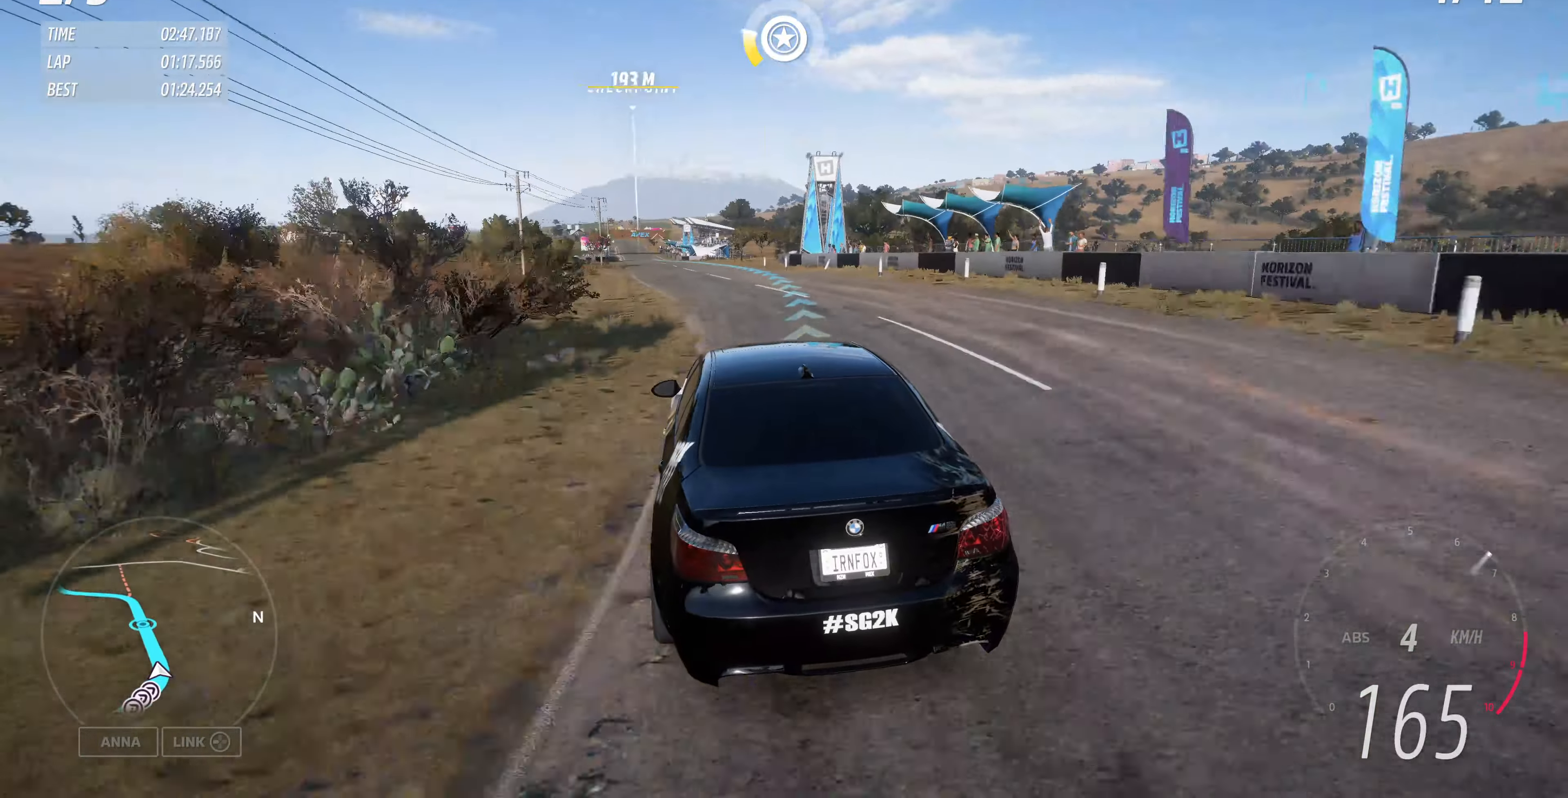
{"buttons": ["R2"], "left_stick": "up", "right_stick": "center", "events": [[333, "left_stick", "up"]]}